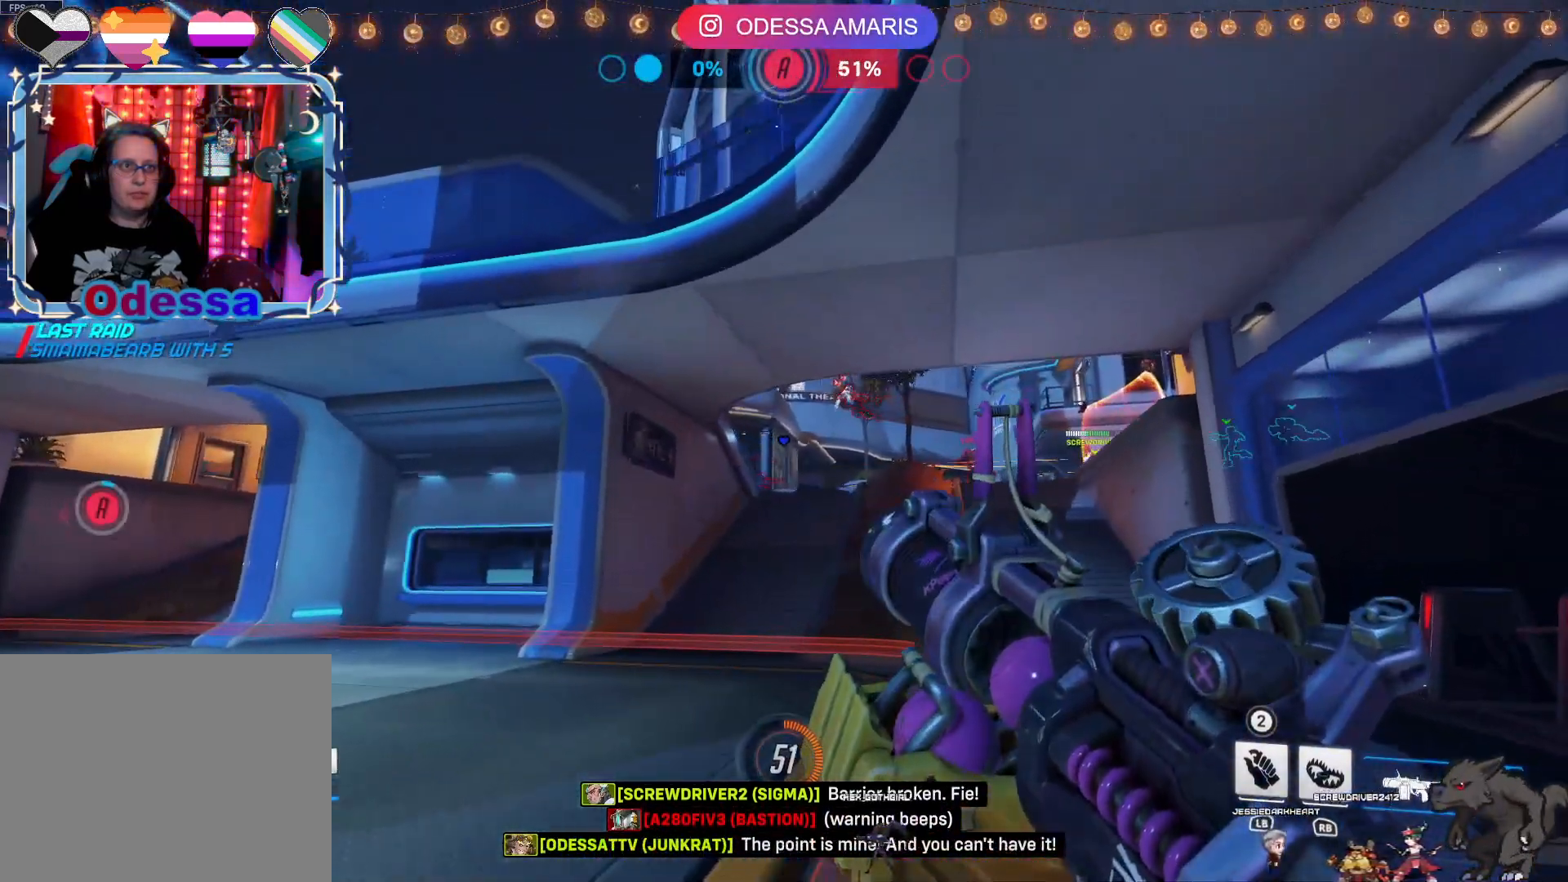
Gameplay with a controller (PlayStation layout); each line is a JSON object with the inputs held at the frame after it. "events" lists button and stick changes between this image and that frame as [ms after this image, input, new state], when the widget could be followed in between.
{"buttons": ["R2"], "left_stick": "left", "right_stick": "center", "events": [[117, "right_stick", "center"], [183, "R2", "down"], [283, "left_stick", "up-left"], [383, "left_stick", "left"]]}
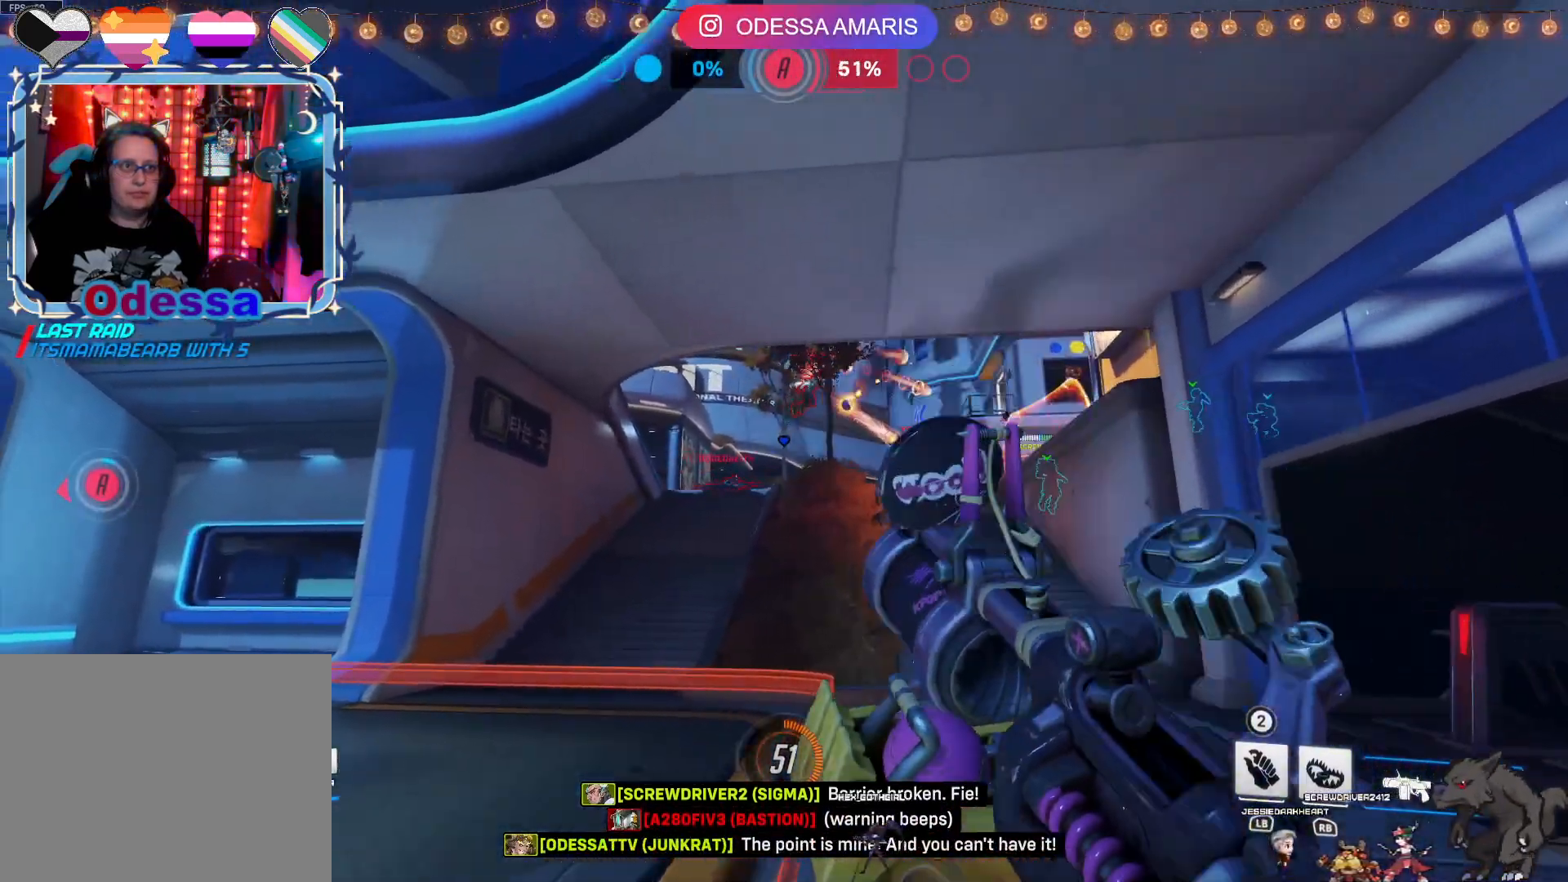
{"buttons": ["R2"], "left_stick": "down-left", "right_stick": "center", "events": [[233, "right_stick", "right"], [417, "right_stick", "center"], [450, "left_stick", "down-left"]]}
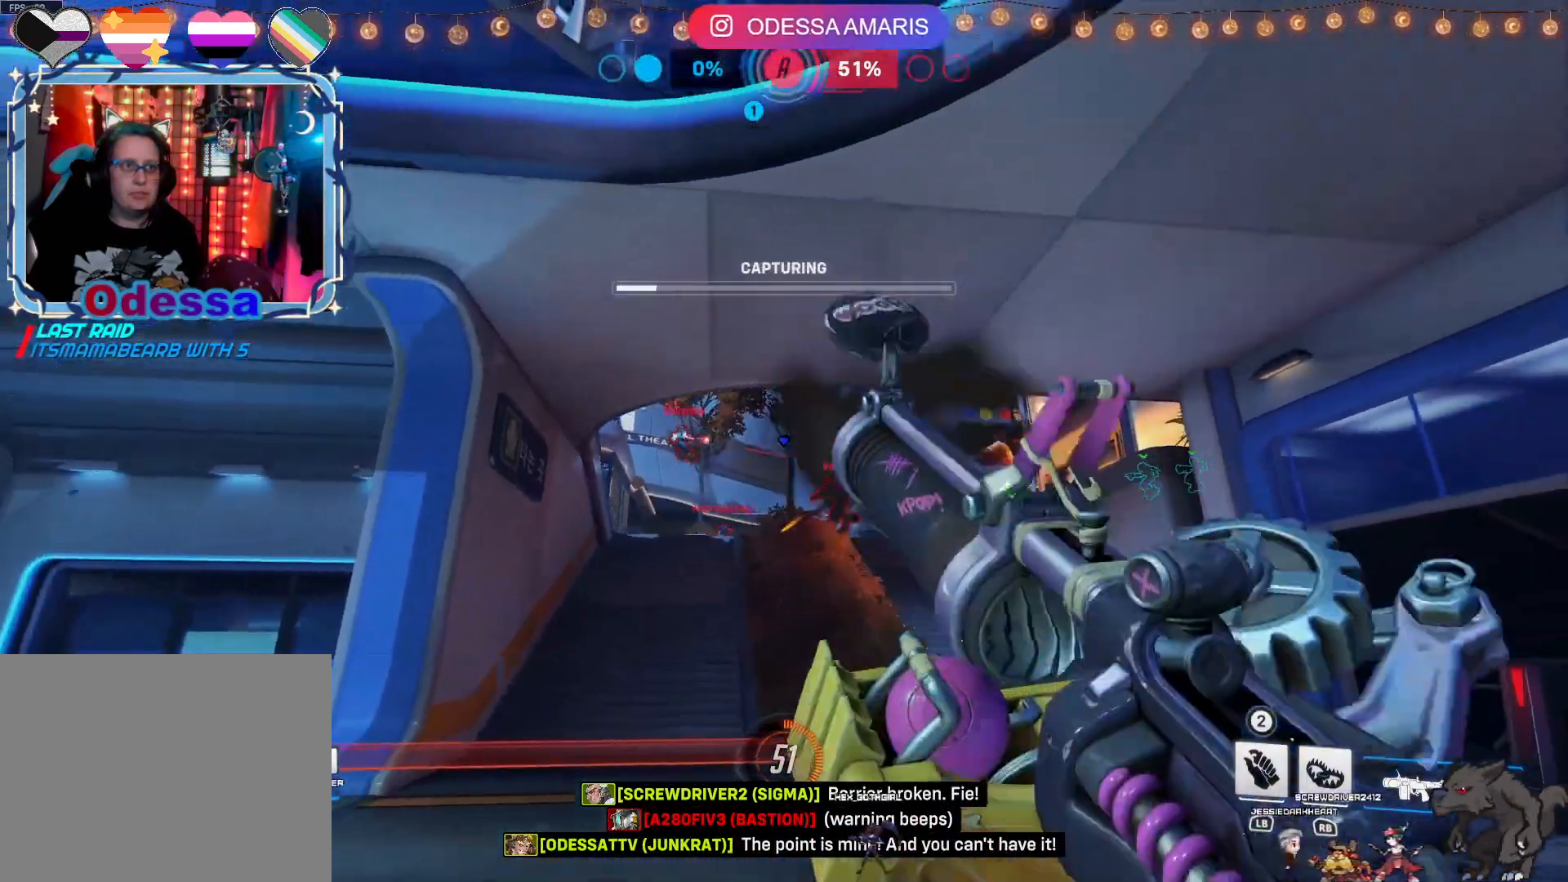
{"buttons": ["R2"], "left_stick": "up", "right_stick": "center", "events": [[50, "left_stick", "down"], [250, "left_stick", "left"], [400, "left_stick", "up"]]}
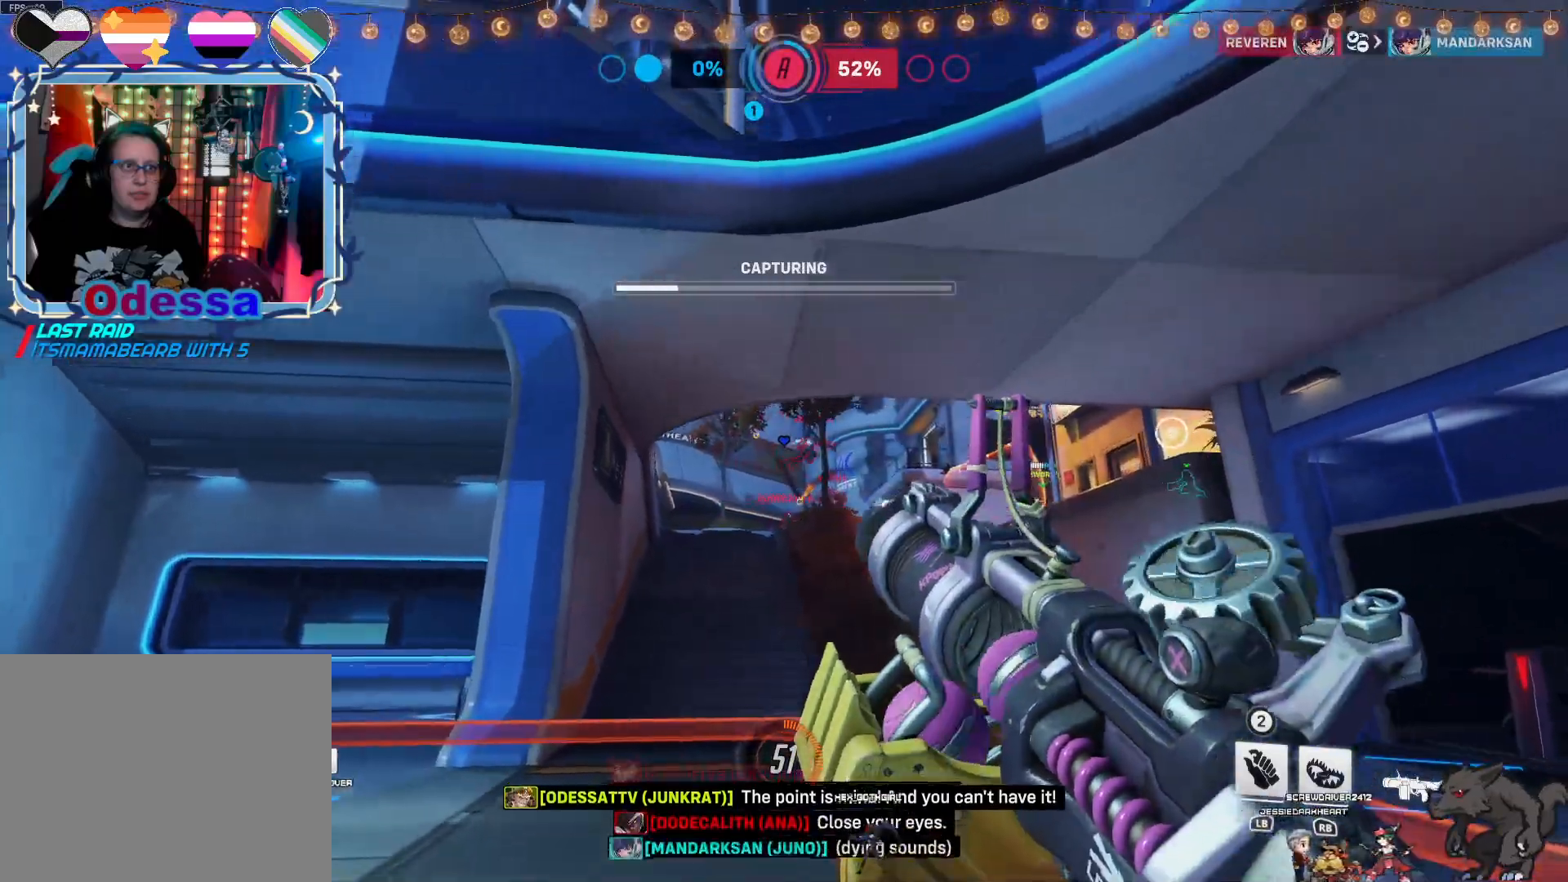
{"buttons": ["R2"], "left_stick": "down", "right_stick": "center", "events": [[183, "right_stick", "down-left"], [250, "right_stick", "center"], [367, "left_stick", "center"], [417, "left_stick", "down"]]}
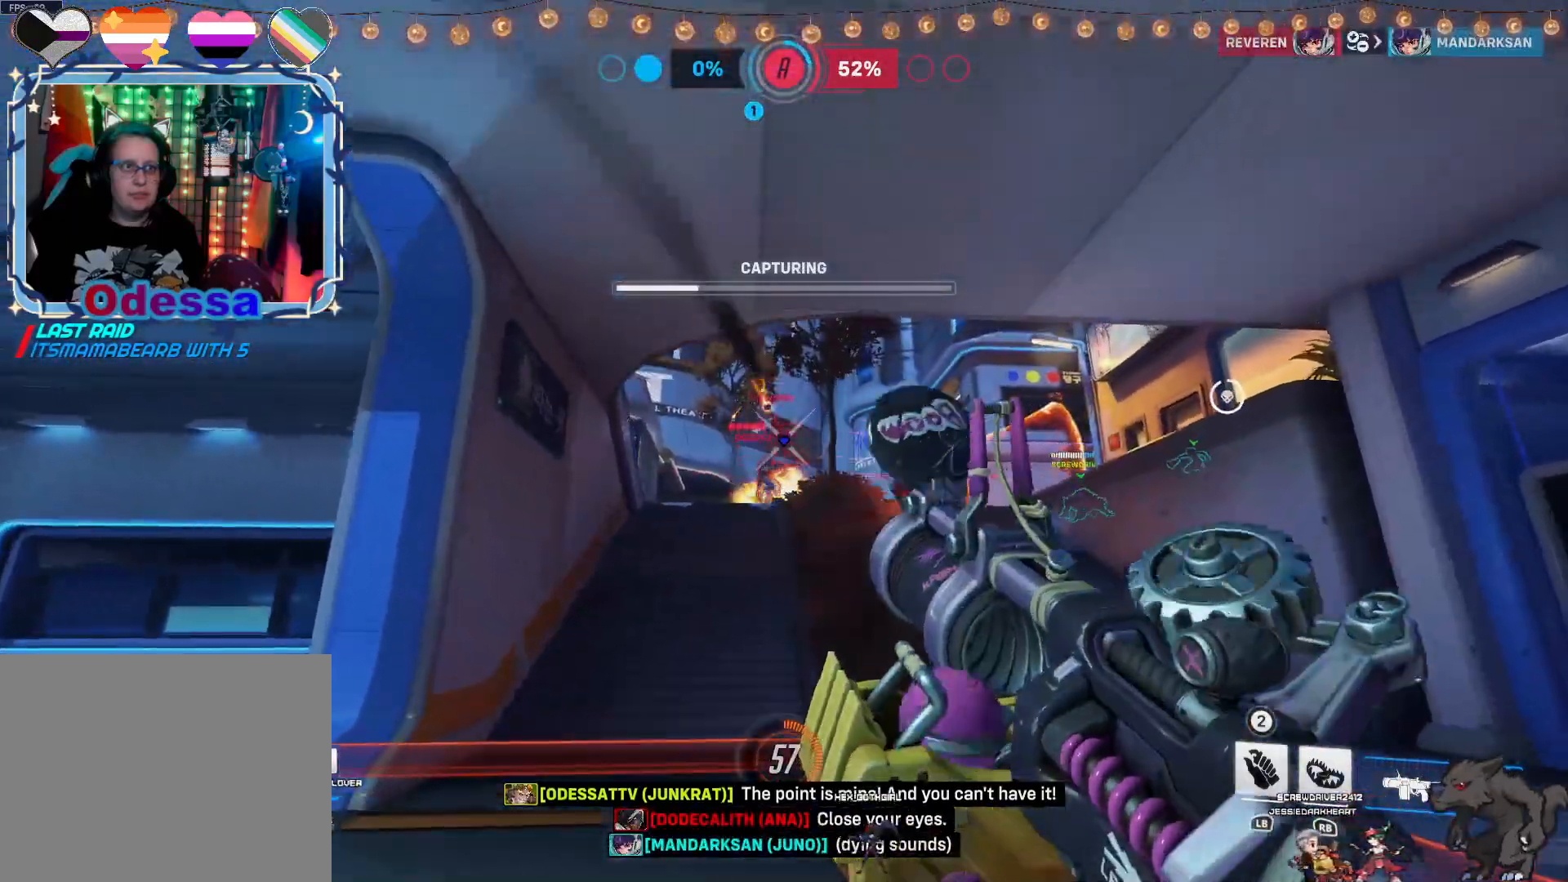
{"buttons": ["R2"], "left_stick": "up", "right_stick": "center", "events": [[400, "left_stick", "up"]]}
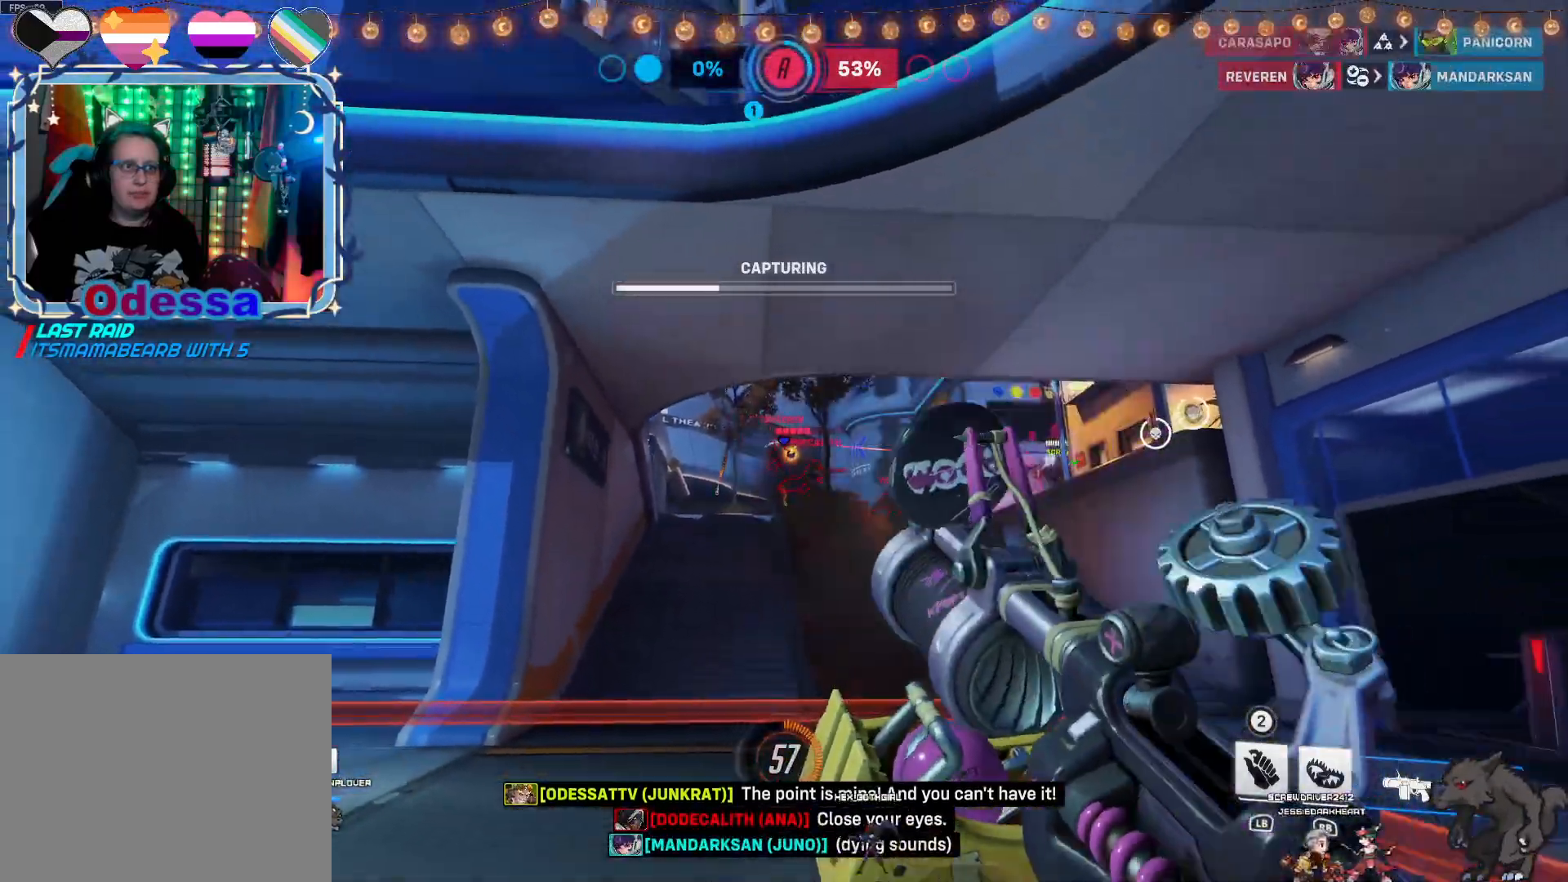
{"buttons": ["R2"], "left_stick": "left", "right_stick": "center", "events": [[83, "left_stick", "up-right"], [233, "left_stick", "down-right"], [317, "left_stick", "down"], [483, "left_stick", "left"]]}
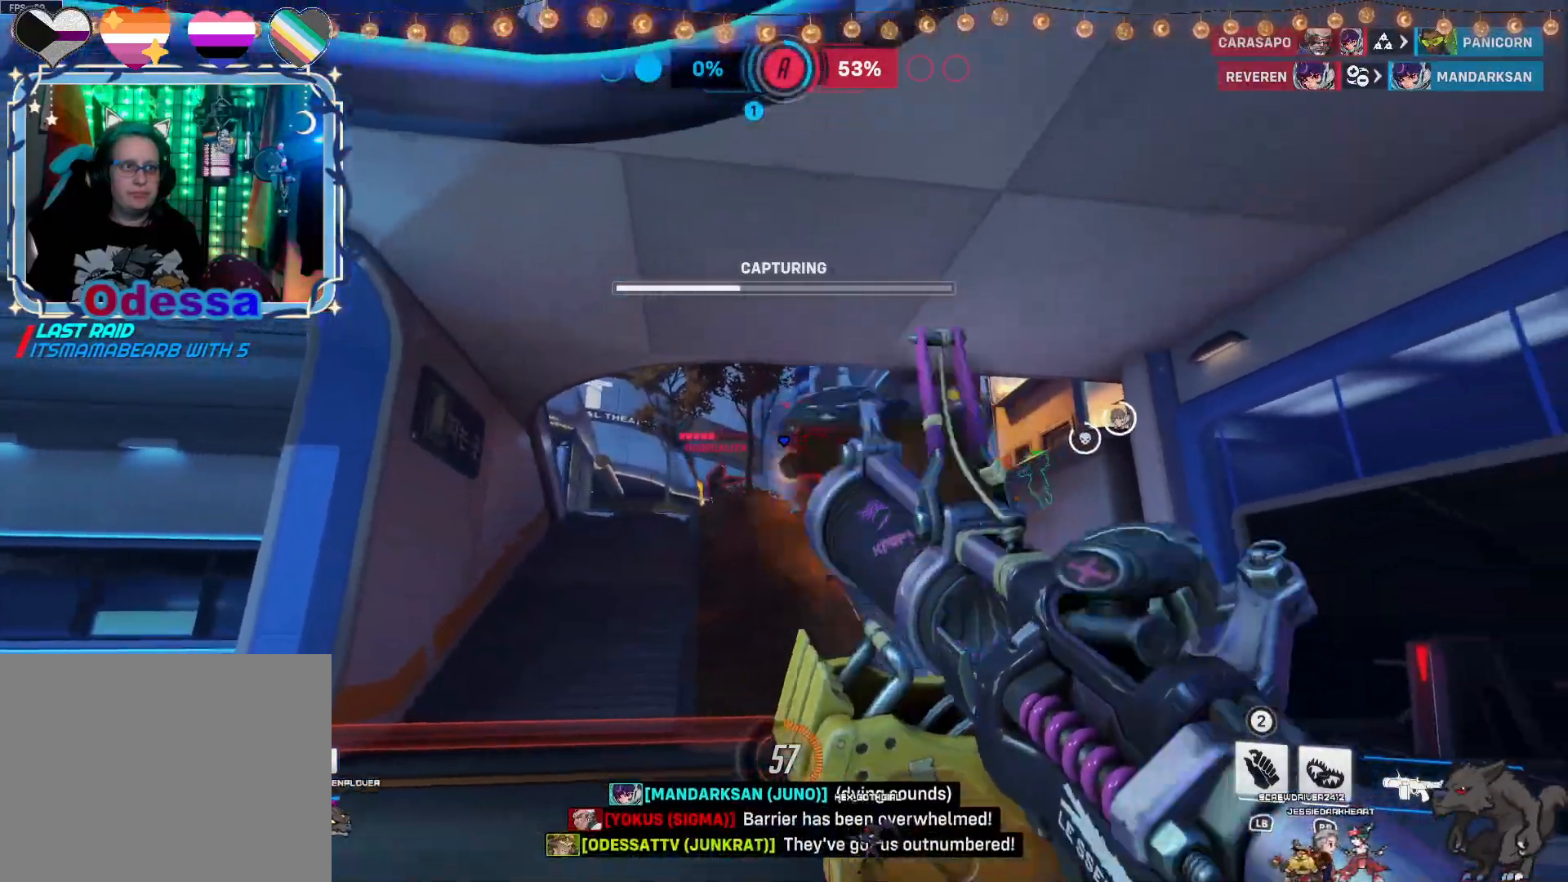
{"buttons": ["R2"], "left_stick": "down-right", "right_stick": "center", "events": [[117, "left_stick", "up-left"], [333, "left_stick", "up-right"], [417, "left_stick", "down-right"]]}
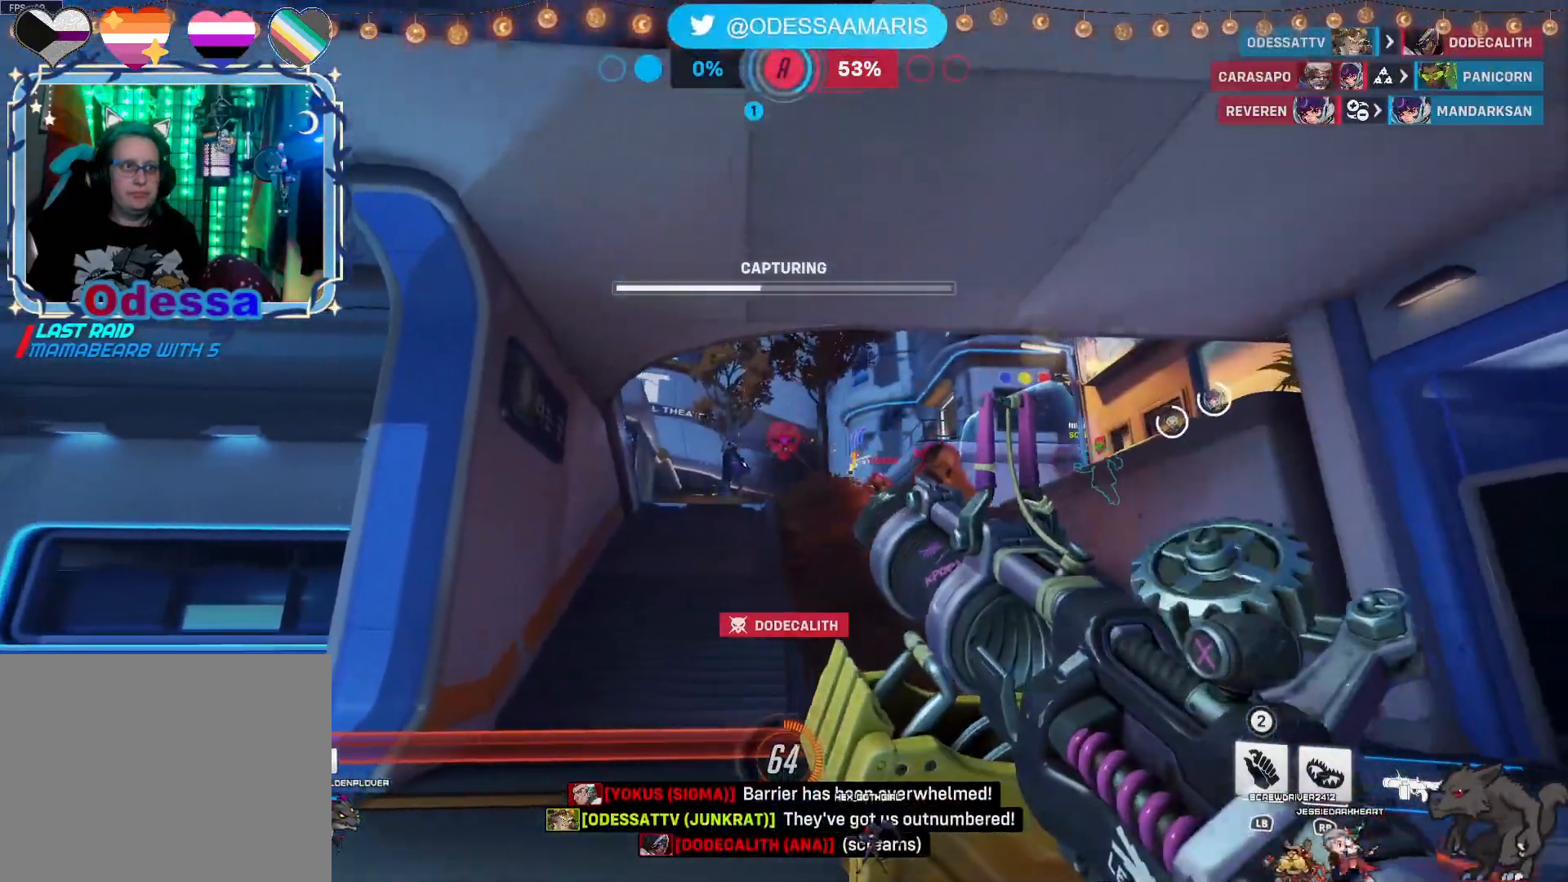
{"buttons": ["R2"], "left_stick": "up", "right_stick": "center", "events": [[133, "left_stick", "down"], [167, "right_stick", "right"], [267, "left_stick", "left"], [333, "right_stick", "center"], [500, "left_stick", "up"]]}
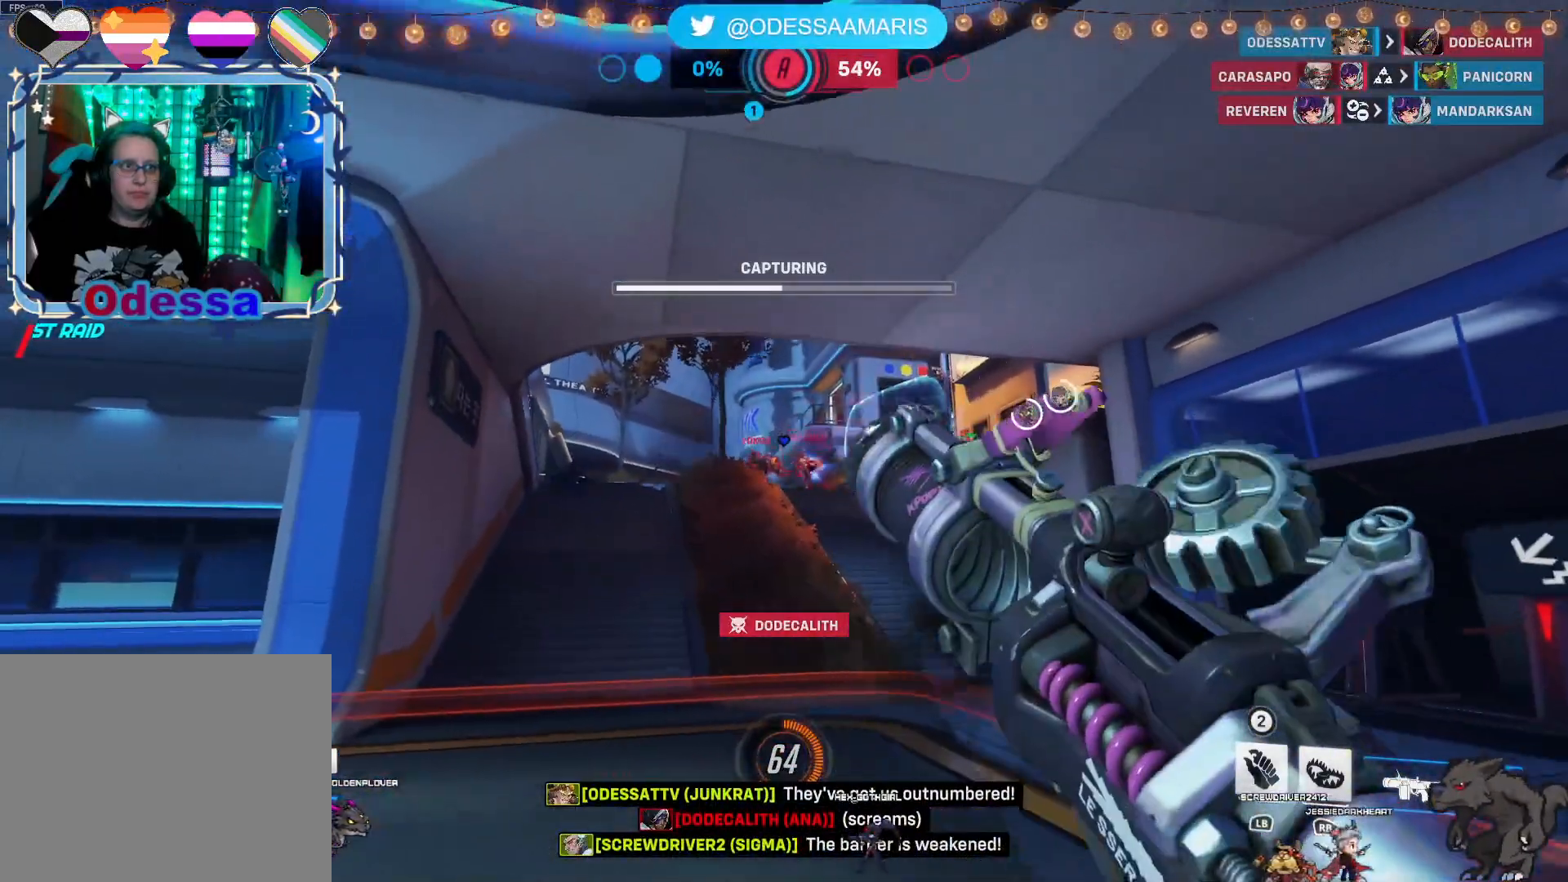
{"buttons": ["R2"], "left_stick": "down-left", "right_stick": "center", "events": [[100, "left_stick", "up-right"], [233, "left_stick", "down-right"], [333, "left_stick", "down-left"]]}
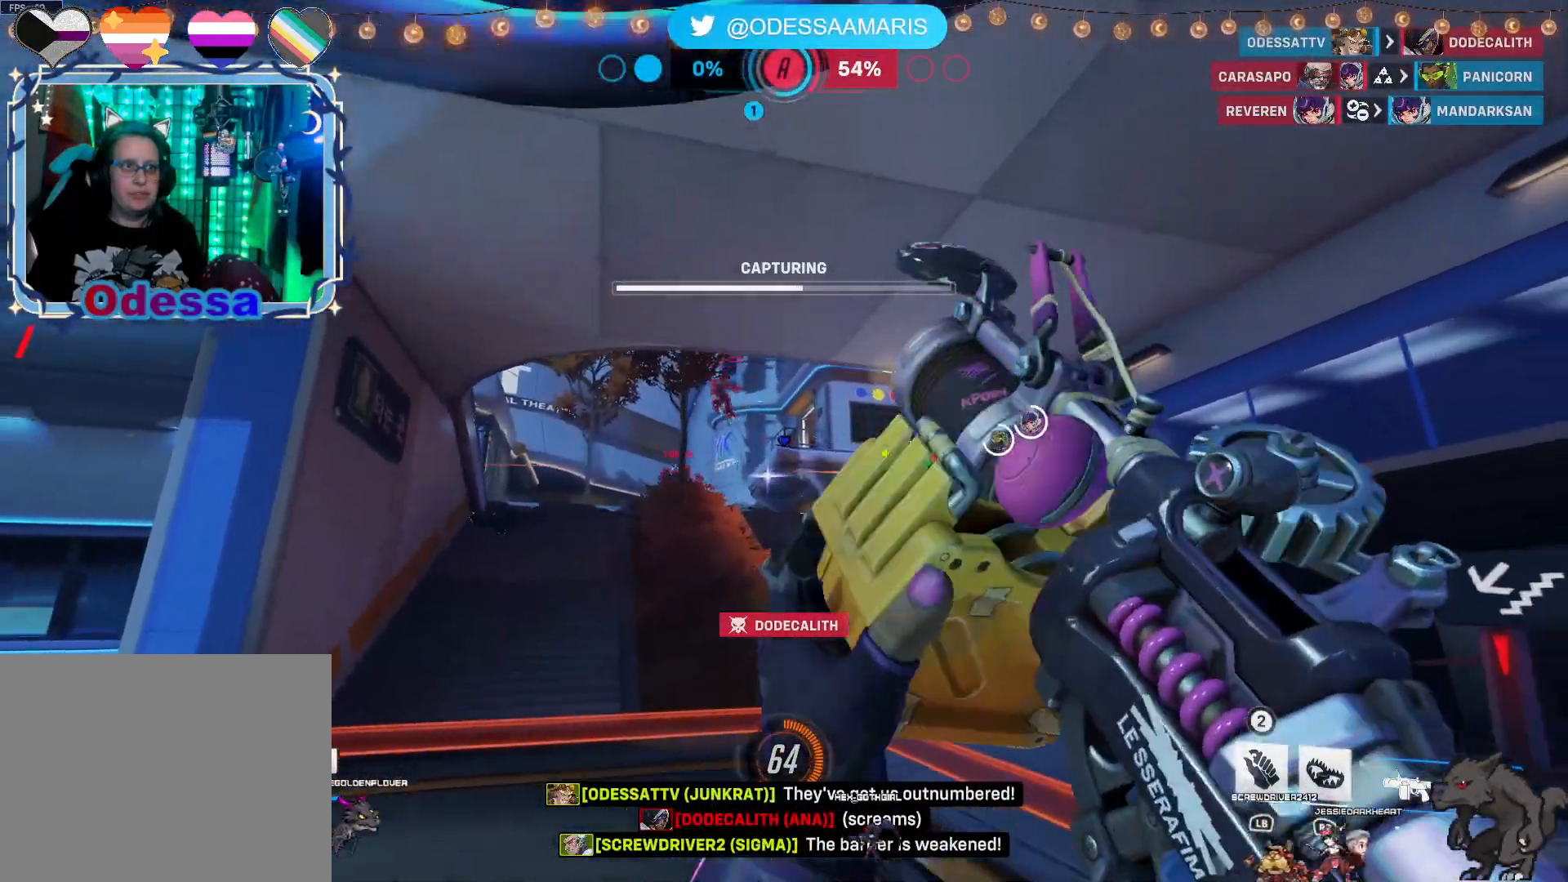
{"buttons": [], "left_stick": "up-right", "right_stick": "down-left", "events": [[83, "right_stick", "left"], [100, "left_stick", "left"], [200, "right_stick", "center"], [250, "left_stick", "down"], [350, "R2", "up"], [350, "right_stick", "down-left"], [383, "left_stick", "down-right"], [500, "left_stick", "up-right"]]}
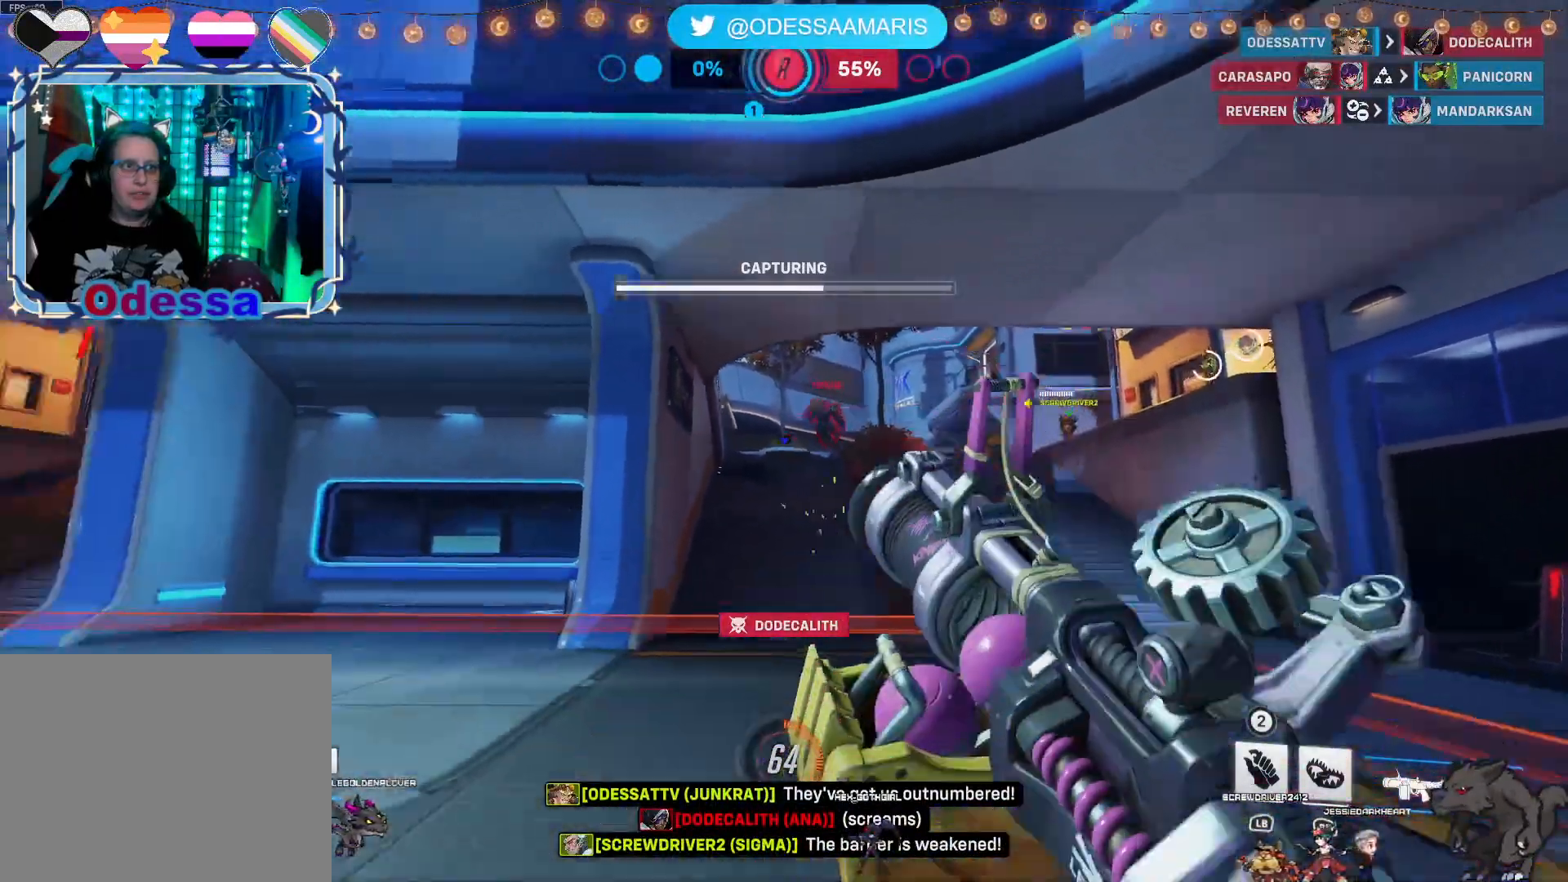
{"buttons": ["R2"], "left_stick": "down", "right_stick": "center", "events": [[17, "right_stick", "center"], [217, "R2", "down"], [450, "left_stick", "down"]]}
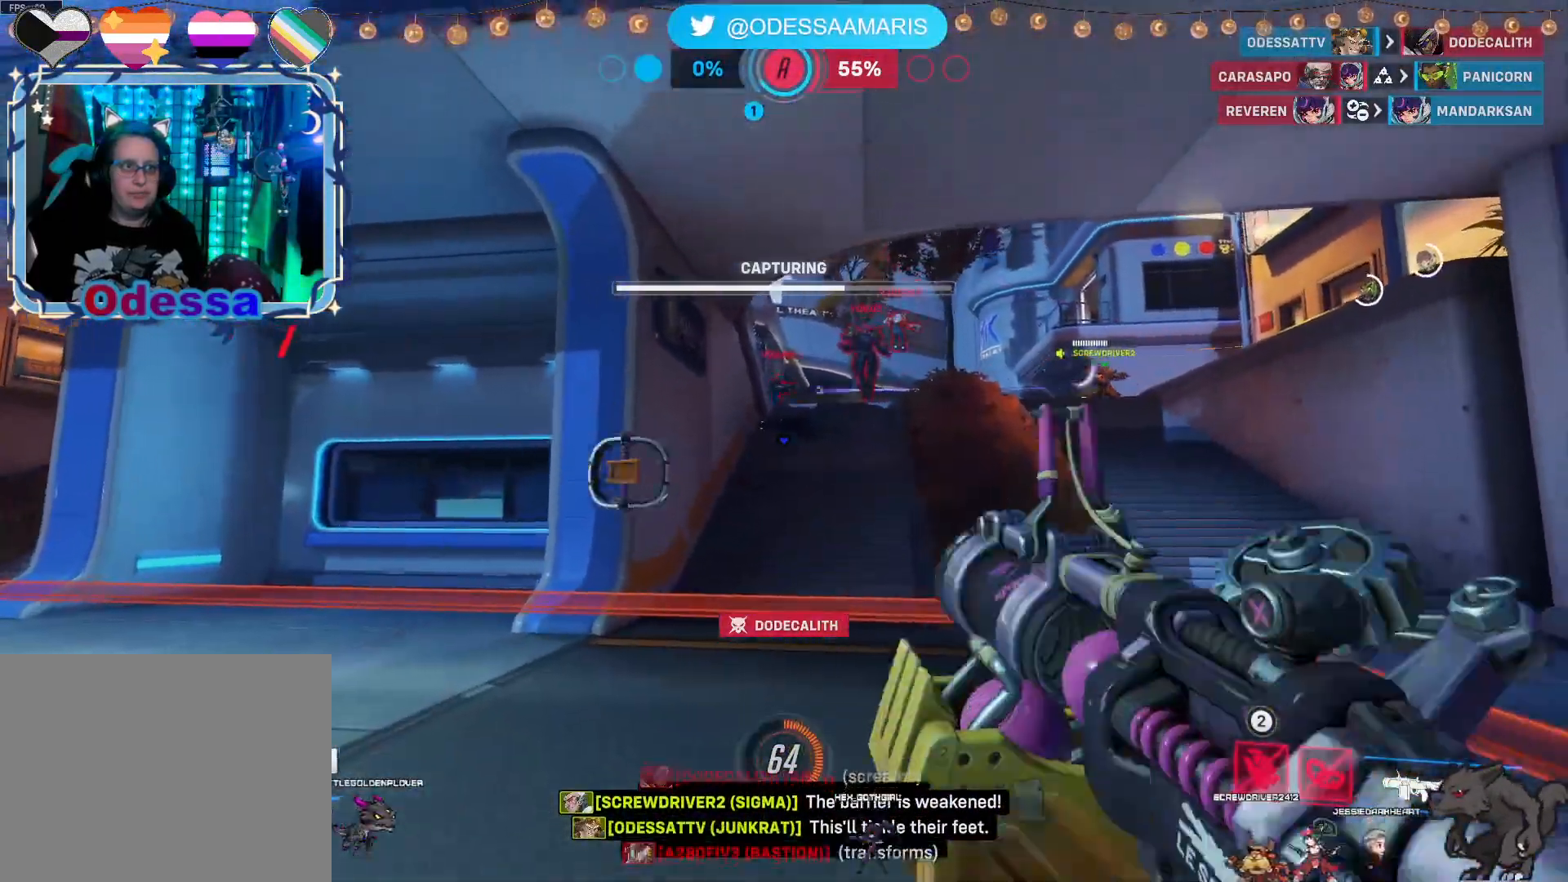
{"buttons": ["R2"], "left_stick": "left", "right_stick": "center", "events": [[117, "left_stick", "down-left"], [117, "right_stick", "up-right"], [233, "left_stick", "left"], [233, "right_stick", "center"], [367, "right_stick", "up-right"], [500, "right_stick", "center"]]}
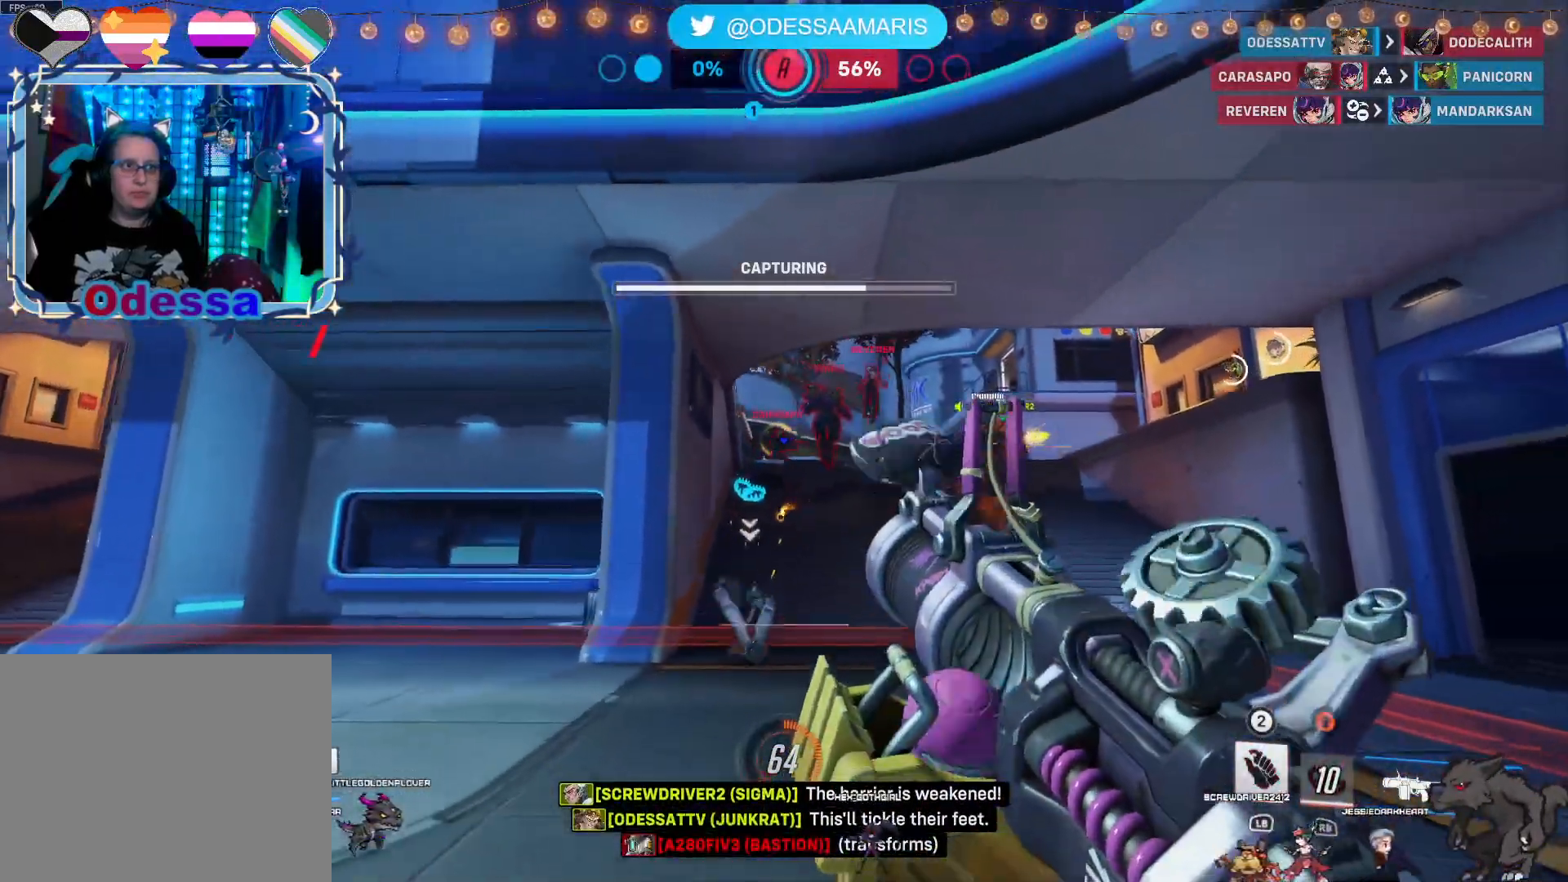
{"buttons": ["R2"], "left_stick": "down-left", "right_stick": "right", "events": [[67, "L1", "down"], [117, "CROSS", "down"], [167, "L1", "up"], [217, "CROSS", "up"], [283, "left_stick", "down-left"], [367, "right_stick", "down-right"], [417, "right_stick", "right"]]}
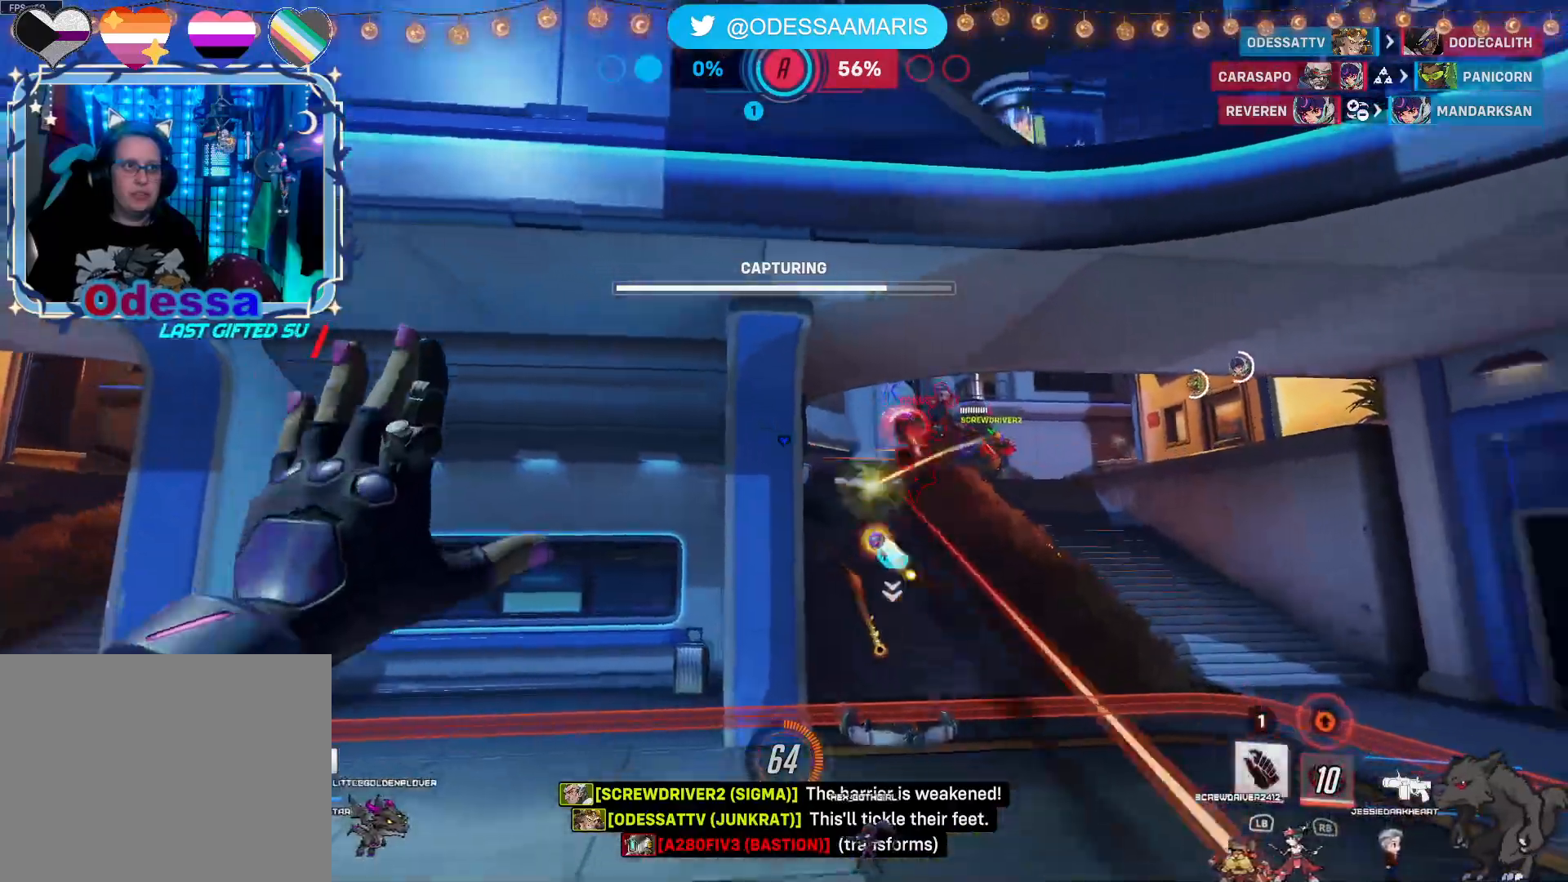
{"buttons": ["R2"], "left_stick": "down-left", "right_stick": "center", "events": [[83, "right_stick", "center"], [267, "L2", "down"], [483, "L2", "up"]]}
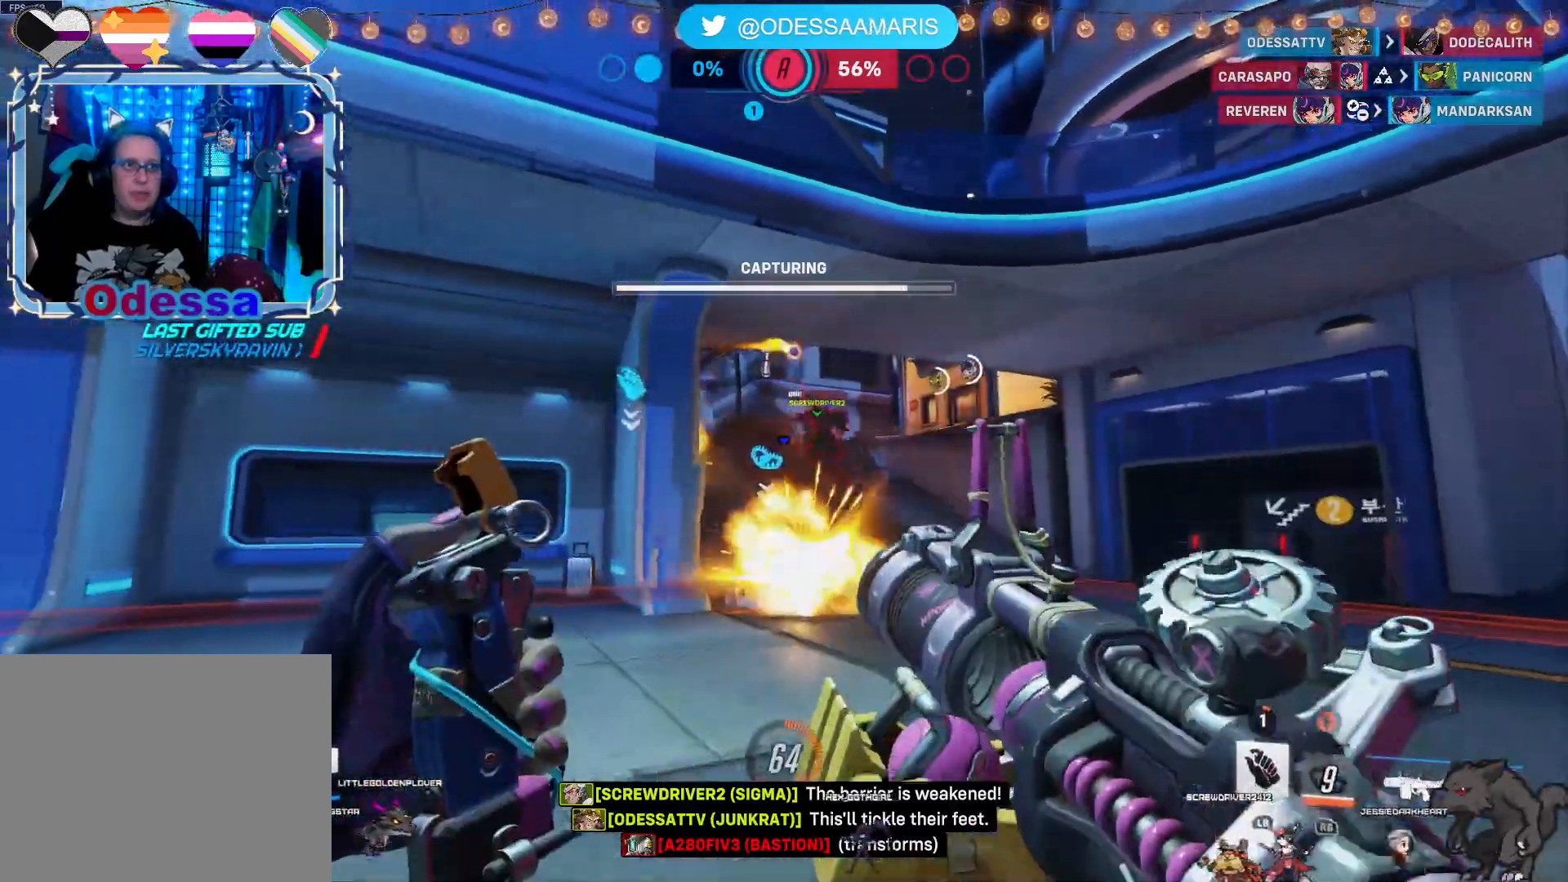
{"buttons": ["R2"], "left_stick": "left", "right_stick": "right", "events": [[83, "CROSS", "down"], [167, "left_stick", "down"], [217, "CROSS", "up"], [217, "L1", "down"], [350, "right_stick", "down-right"], [383, "L1", "up"], [417, "right_stick", "right"], [433, "left_stick", "left"]]}
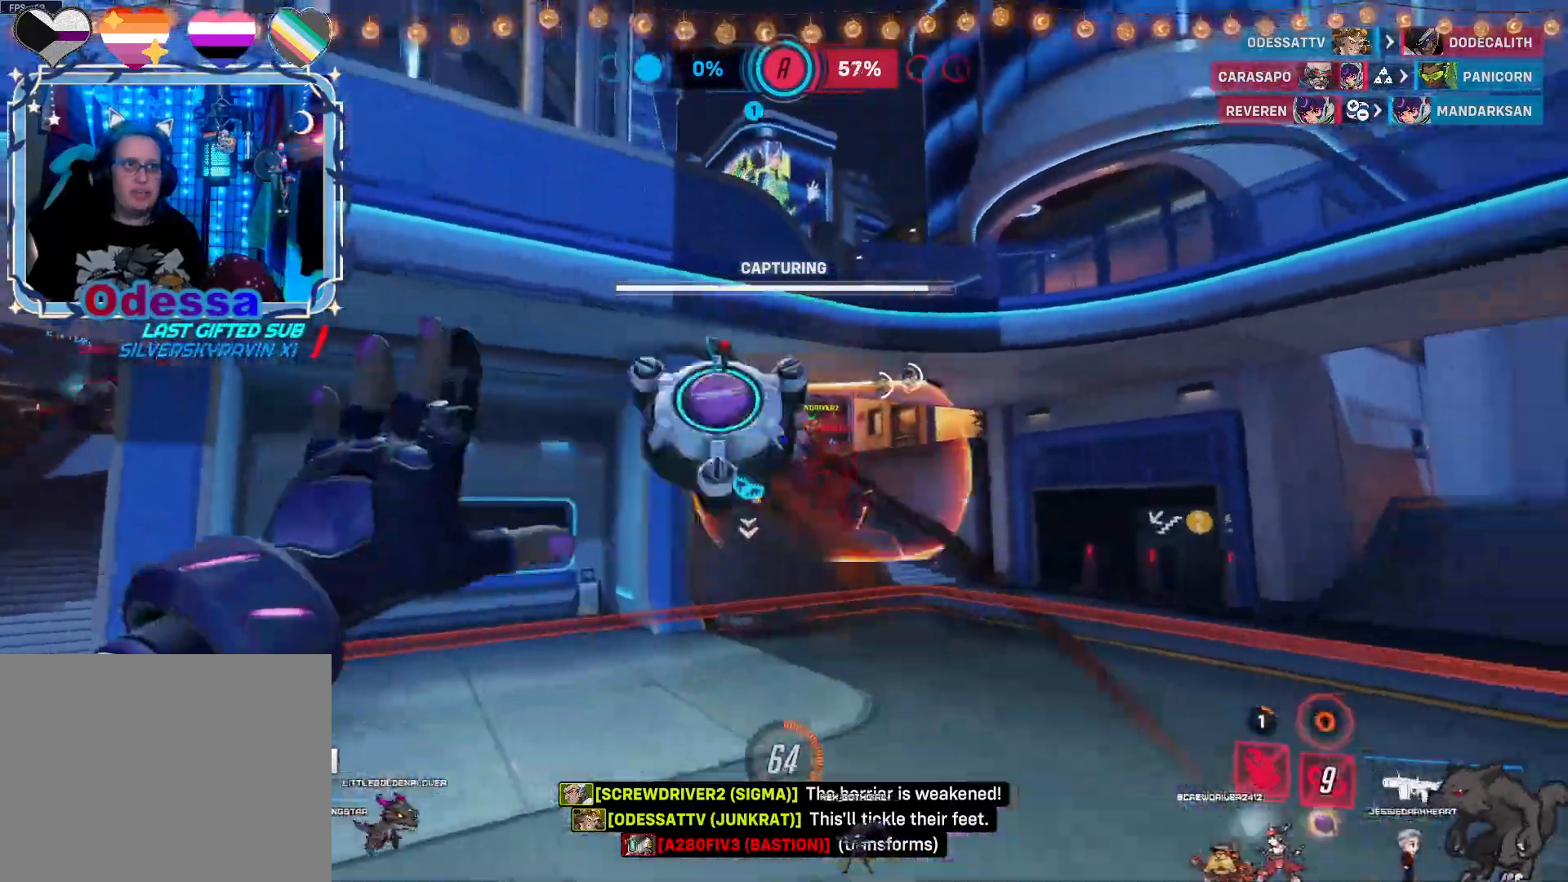
{"buttons": ["L2", "R2"], "left_stick": "up", "right_stick": "center", "events": [[17, "right_stick", "center"], [200, "left_stick", "up"], [317, "L2", "down"]]}
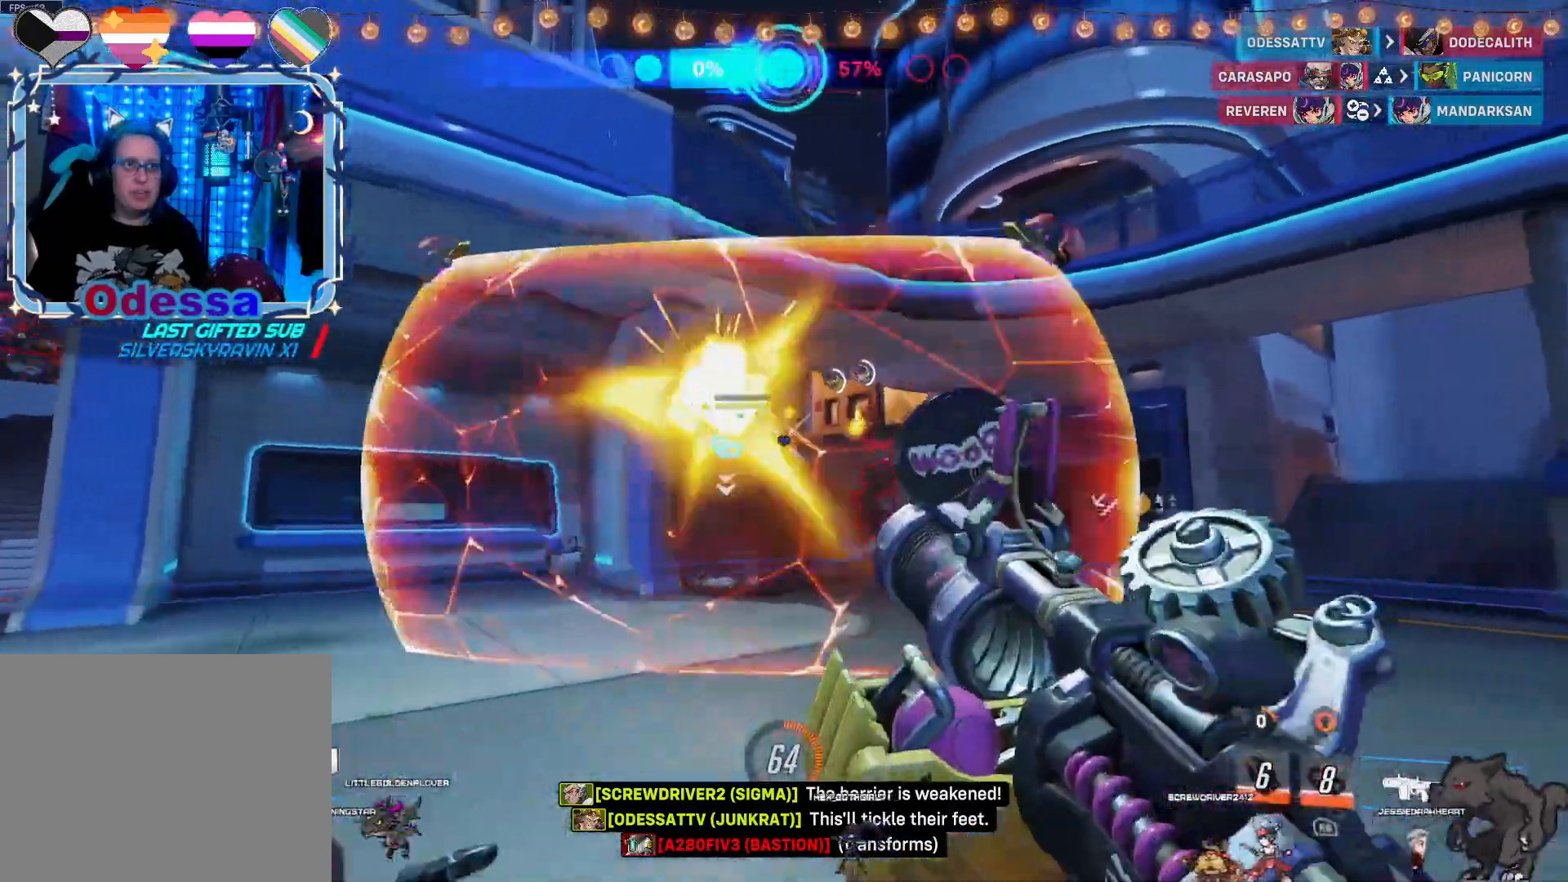
{"buttons": ["R2"], "left_stick": "down-left", "right_stick": "down-right", "events": [[17, "L2", "up"], [83, "CROSS", "down"], [133, "left_stick", "down-left"], [267, "CROSS", "up"], [367, "L1", "down"], [367, "right_stick", "down-right"], [483, "L1", "up"]]}
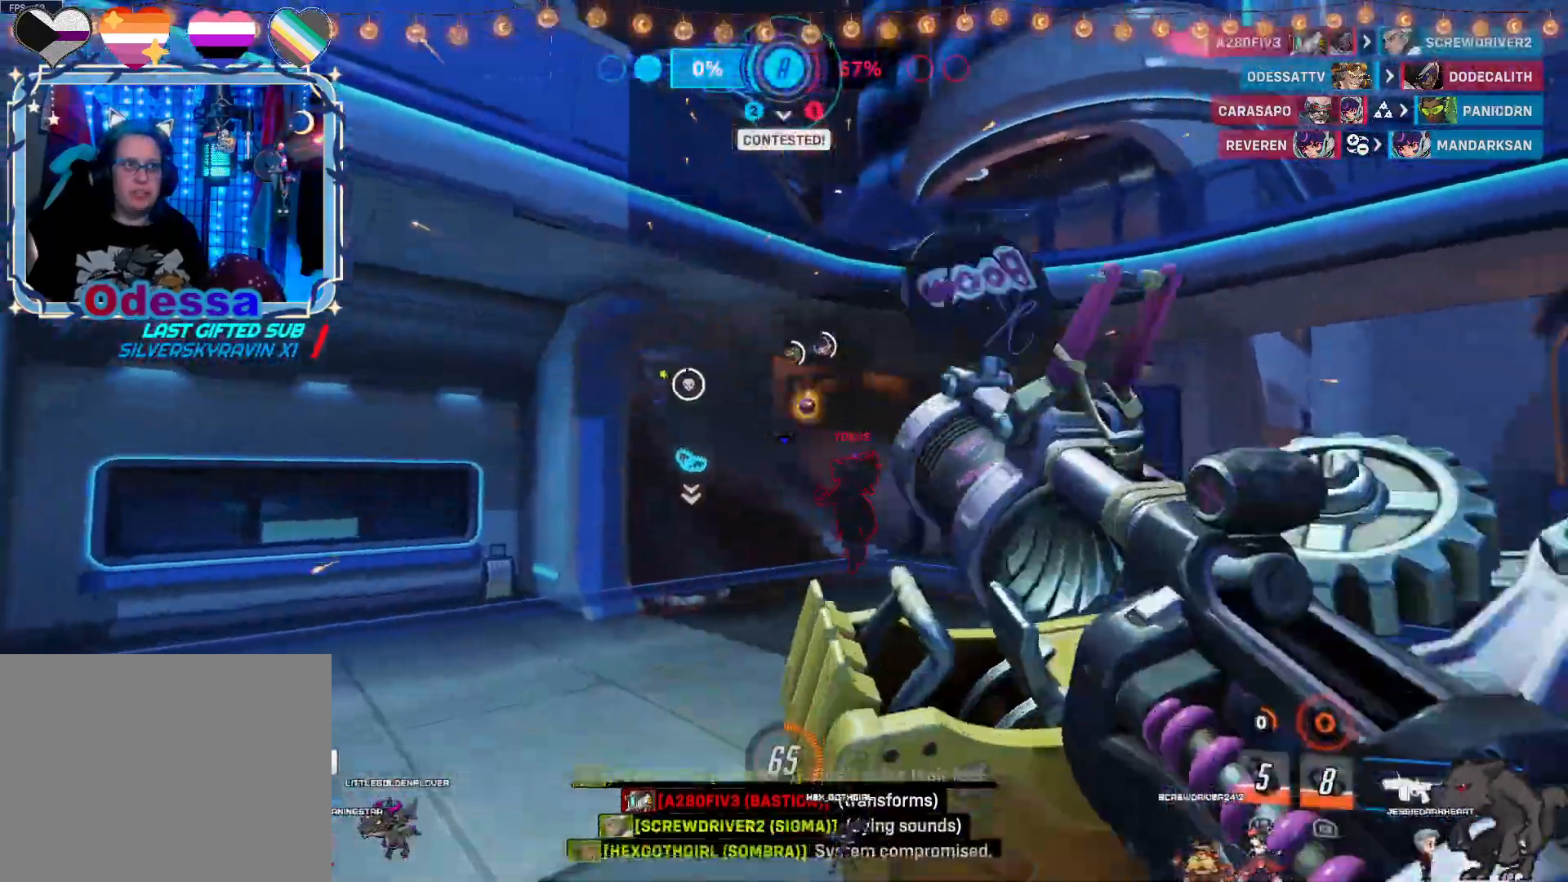
{"buttons": ["R2"], "left_stick": "up-left", "right_stick": "center", "events": [[33, "right_stick", "center"], [83, "left_stick", "left"], [267, "CROSS", "down"], [467, "CROSS", "up"], [467, "left_stick", "up-left"]]}
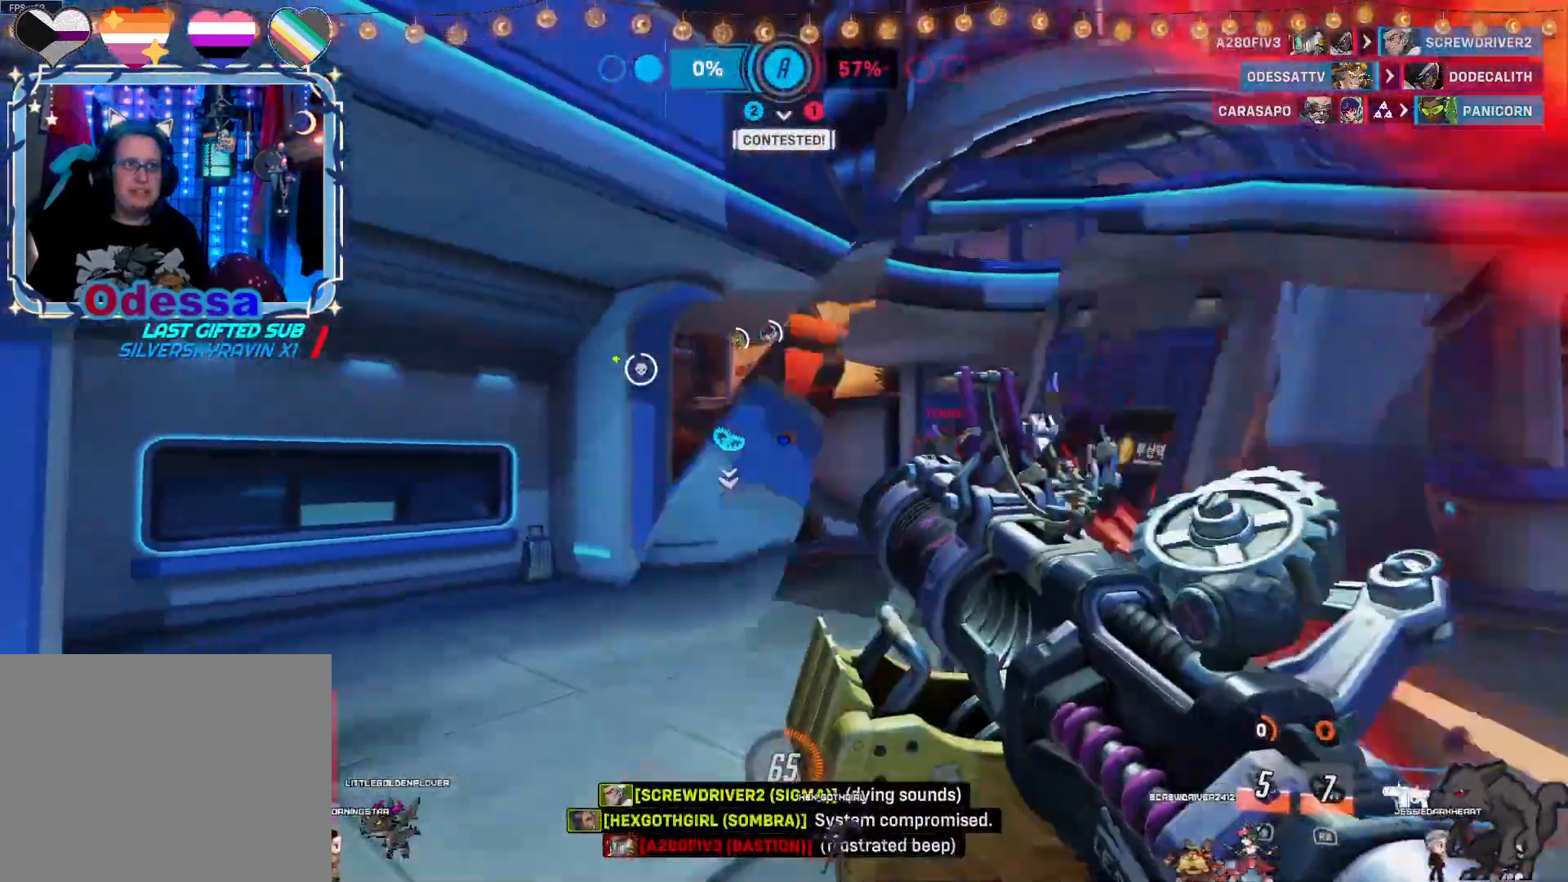
{"buttons": ["R2"], "left_stick": "up-right", "right_stick": "center", "events": [[83, "L2", "down"], [83, "right_stick", "right"], [250, "left_stick", "up"], [267, "right_stick", "center"], [300, "L2", "up"], [483, "left_stick", "up-right"]]}
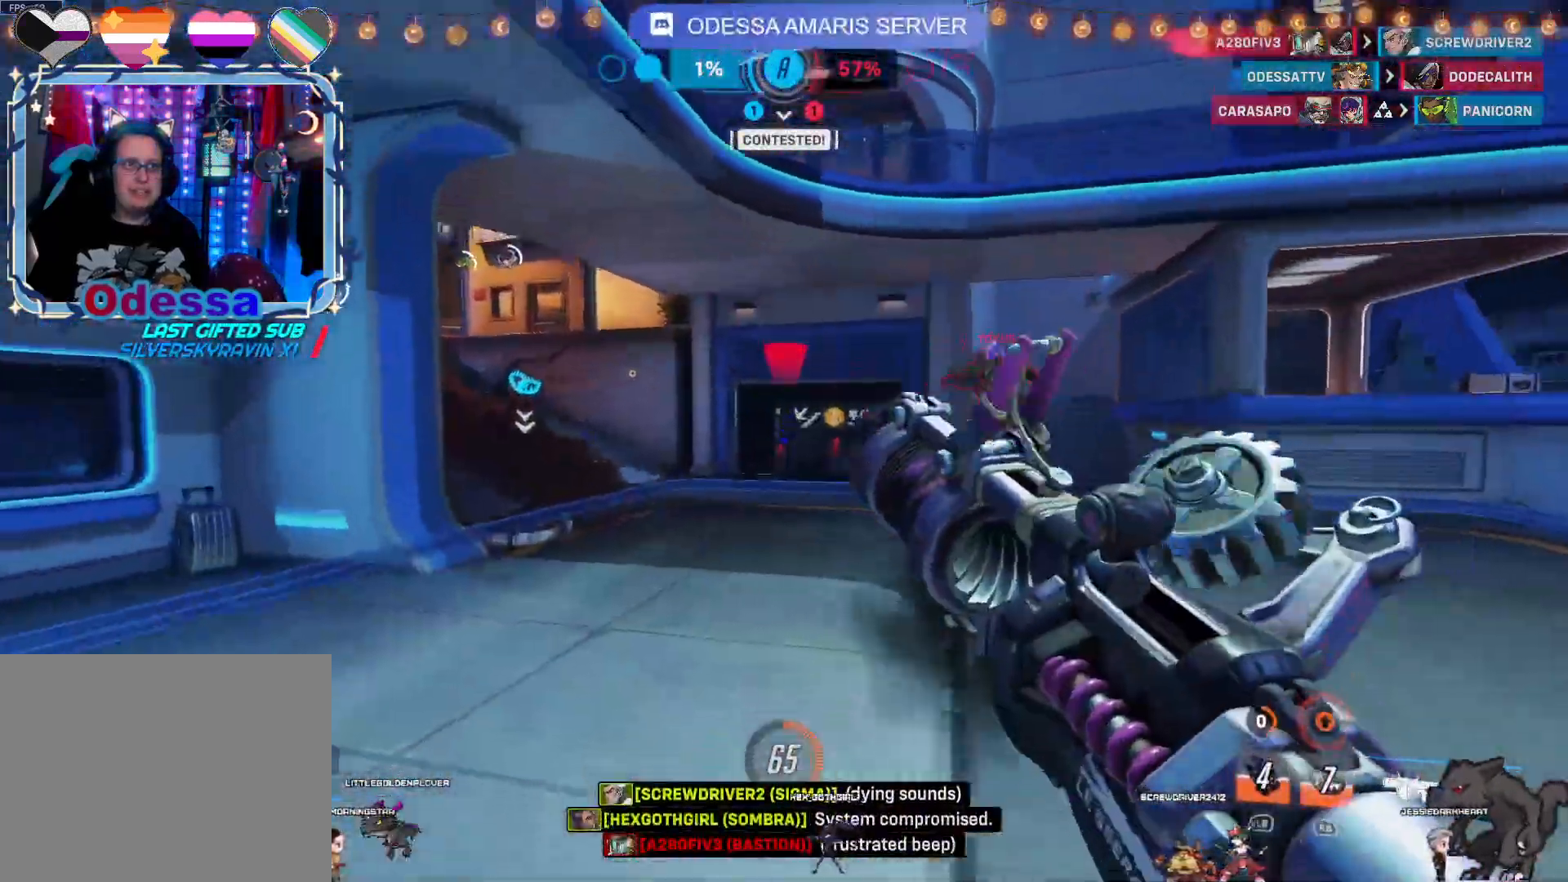
{"buttons": ["R2"], "left_stick": "right", "right_stick": "center", "events": [[67, "L1", "down"], [83, "right_stick", "right"], [250, "left_stick", "right"], [250, "right_stick", "center"], [283, "L1", "up"], [333, "CROSS", "down"], [483, "CROSS", "up"]]}
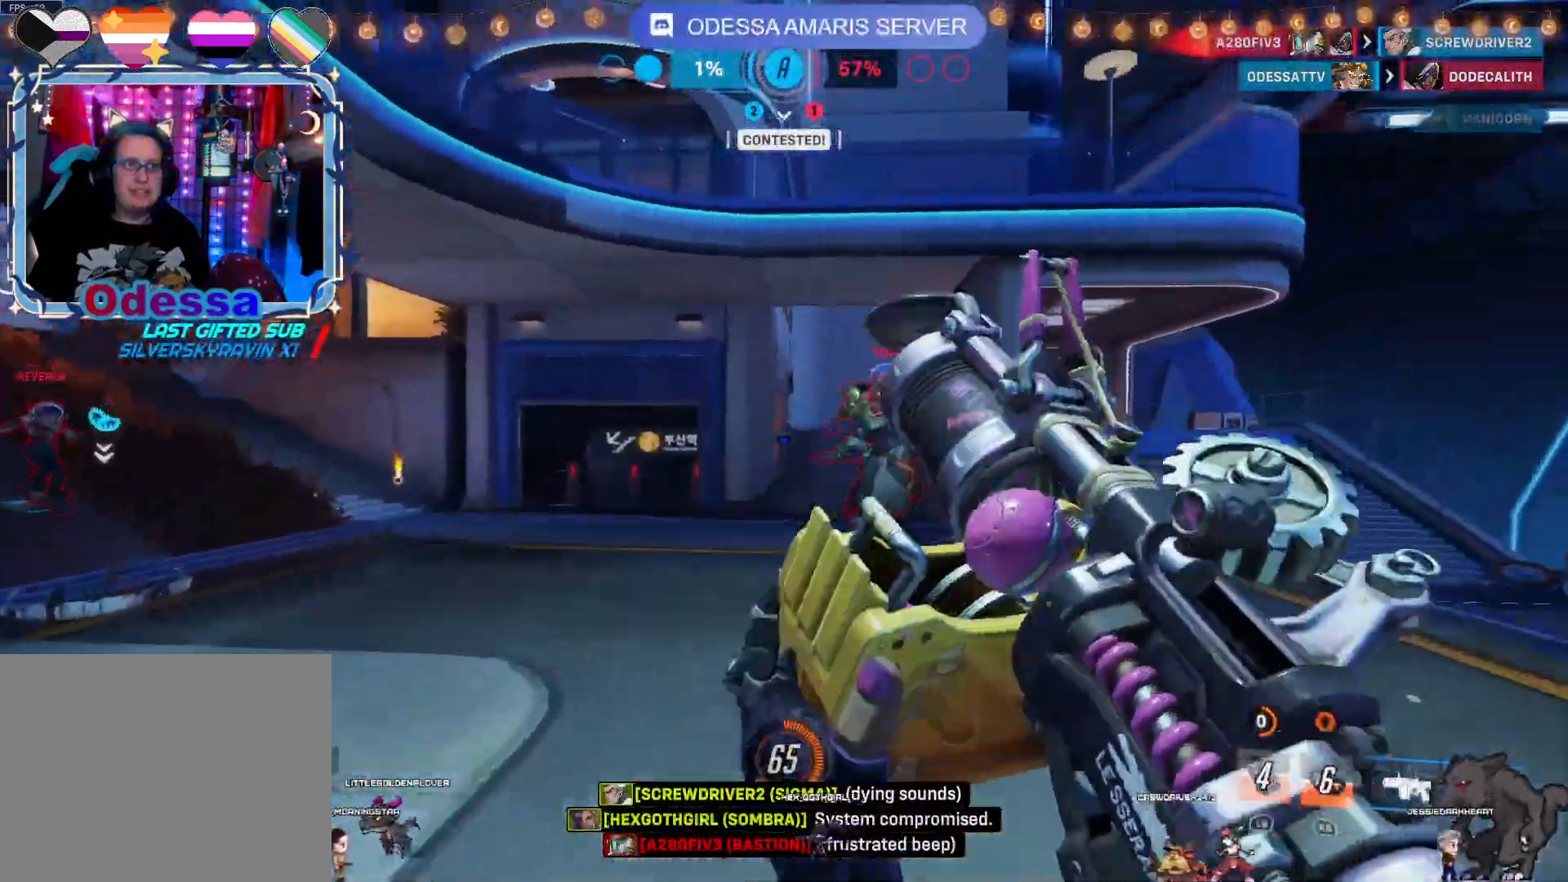
{"buttons": ["CROSS", "R2"], "left_stick": "down-right", "right_stick": "center", "events": [[100, "left_stick", "up-right"], [100, "right_stick", "right"], [233, "right_stick", "center"], [400, "left_stick", "down-right"], [450, "CROSS", "down"]]}
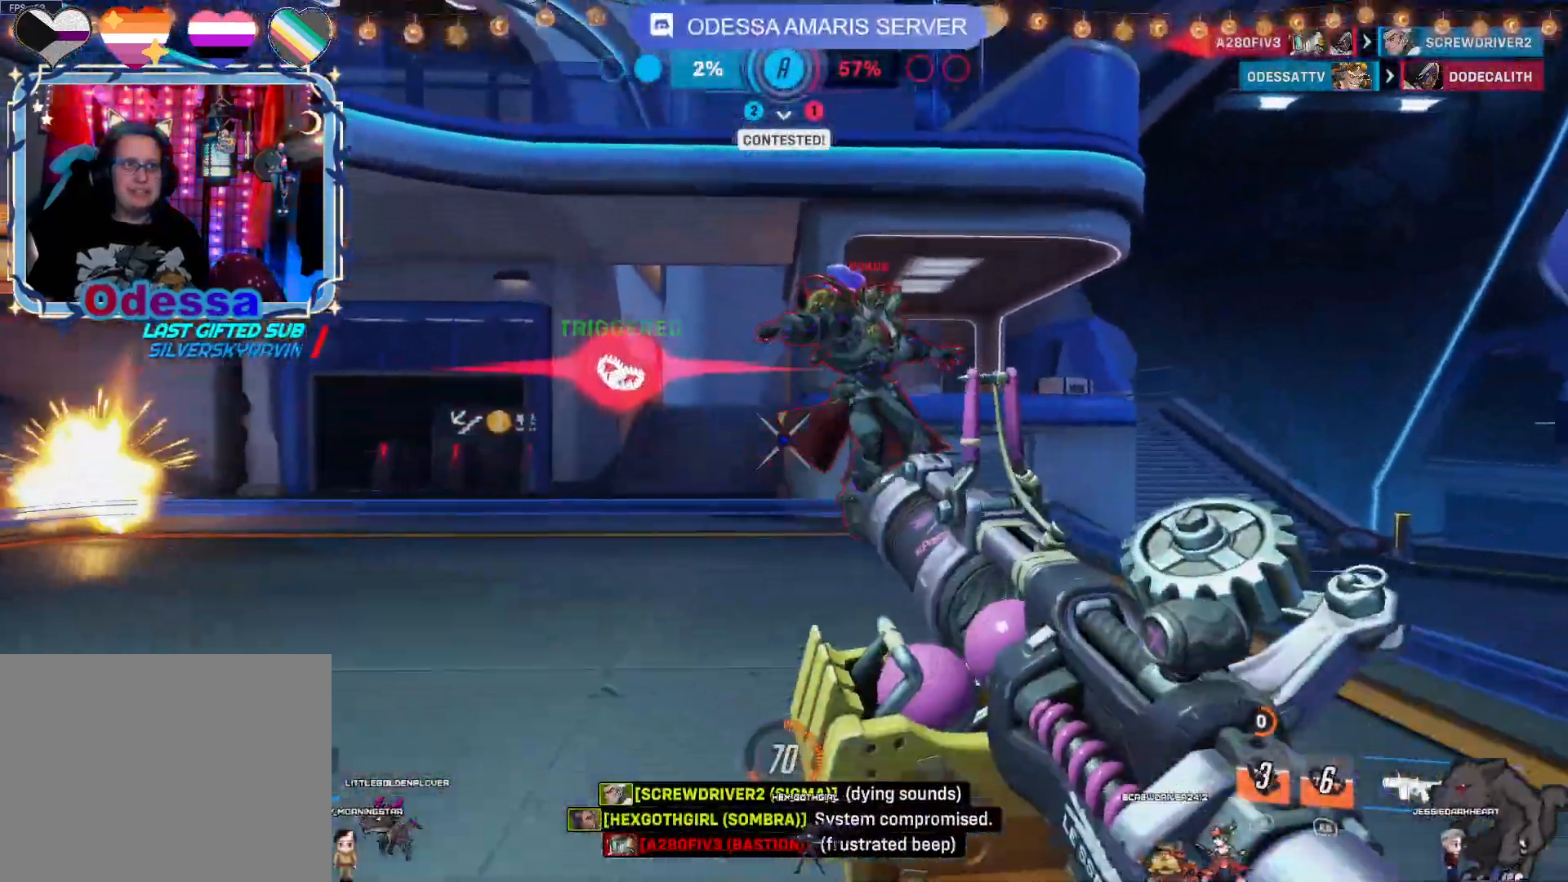
{"buttons": ["L1", "R2"], "left_stick": "down", "right_stick": "center", "events": [[33, "L2", "down"], [83, "CROSS", "up"], [250, "L2", "up"], [283, "left_stick", "down"], [317, "CROSS", "down"], [433, "L1", "down"], [483, "CROSS", "up"]]}
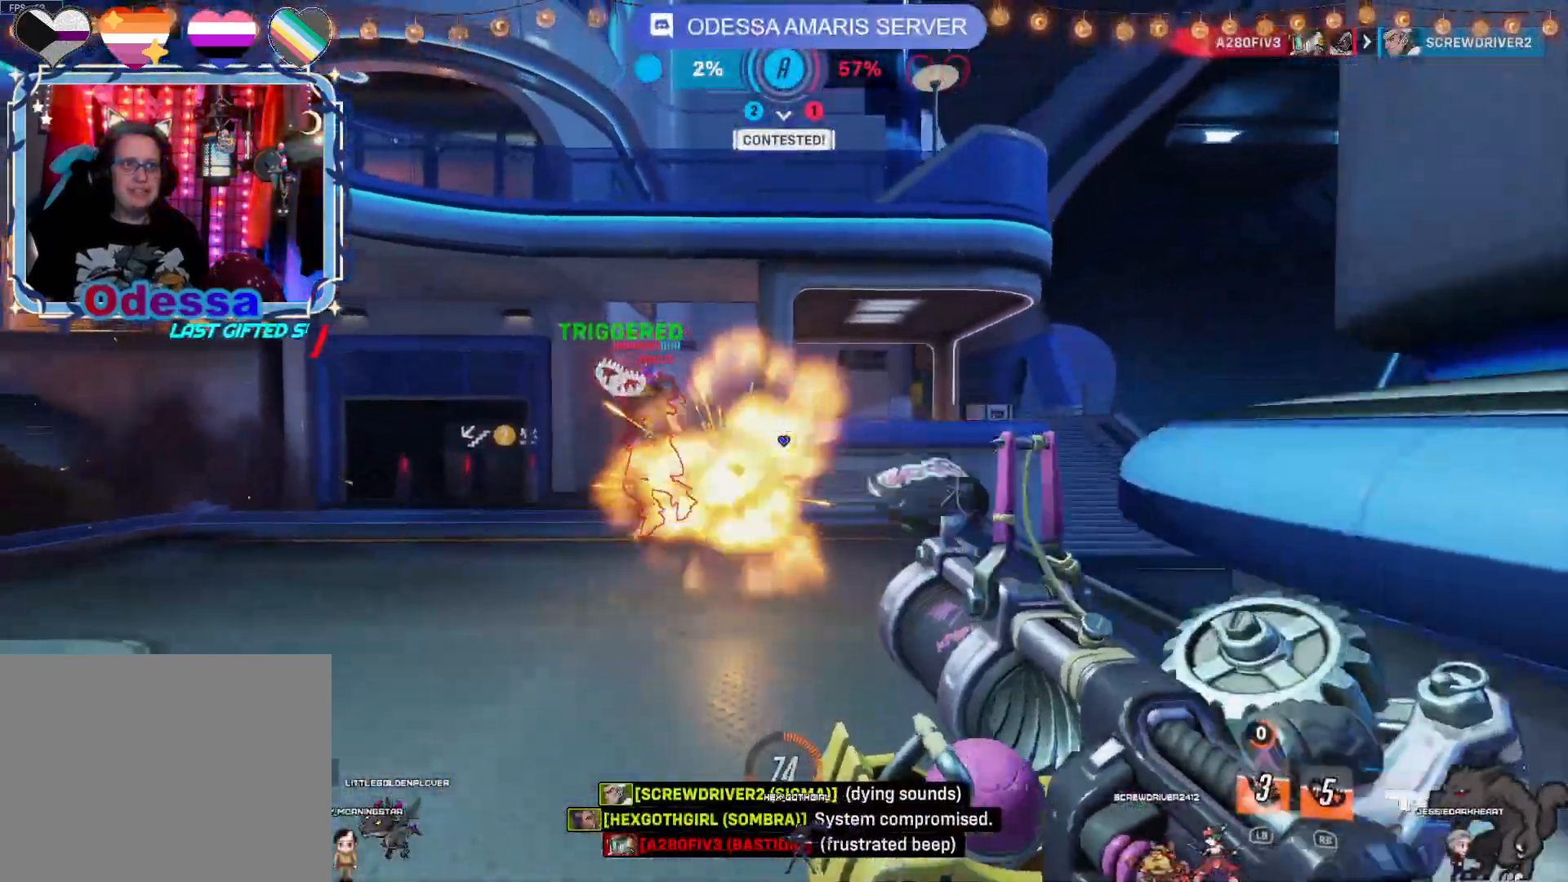
{"buttons": ["CROSS", "R2"], "left_stick": "up", "right_stick": "center", "events": [[100, "L1", "up"], [100, "left_stick", "left"], [167, "right_stick", "left"], [317, "right_stick", "center"], [367, "left_stick", "up"], [433, "CROSS", "down"]]}
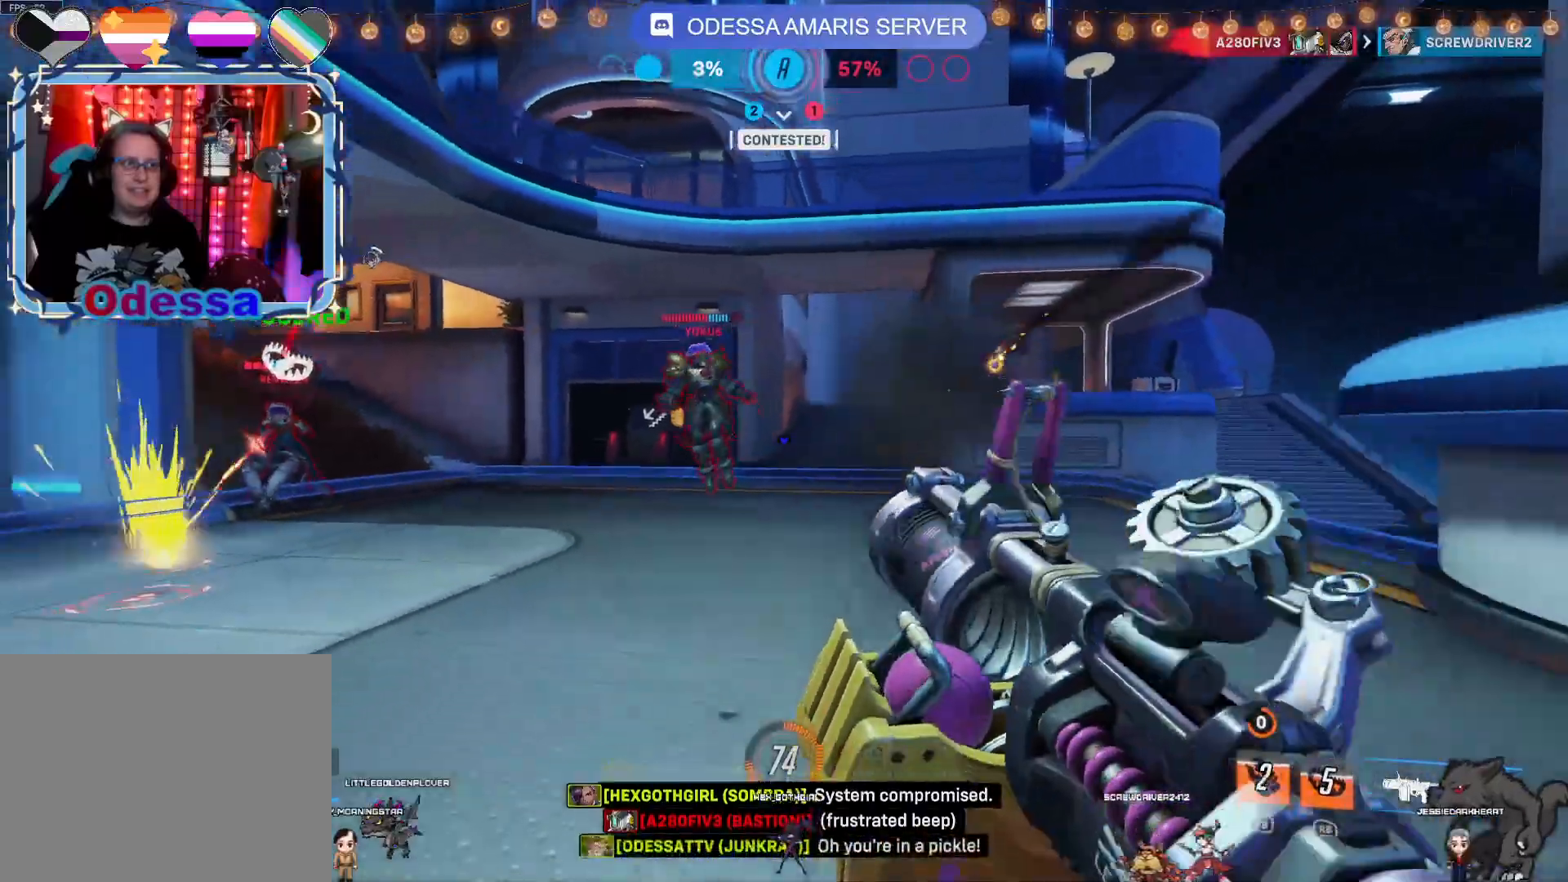
{"buttons": ["R2"], "left_stick": "up-left", "right_stick": "left", "events": [[100, "CROSS", "up"], [233, "right_stick", "left"], [317, "left_stick", "up-left"]]}
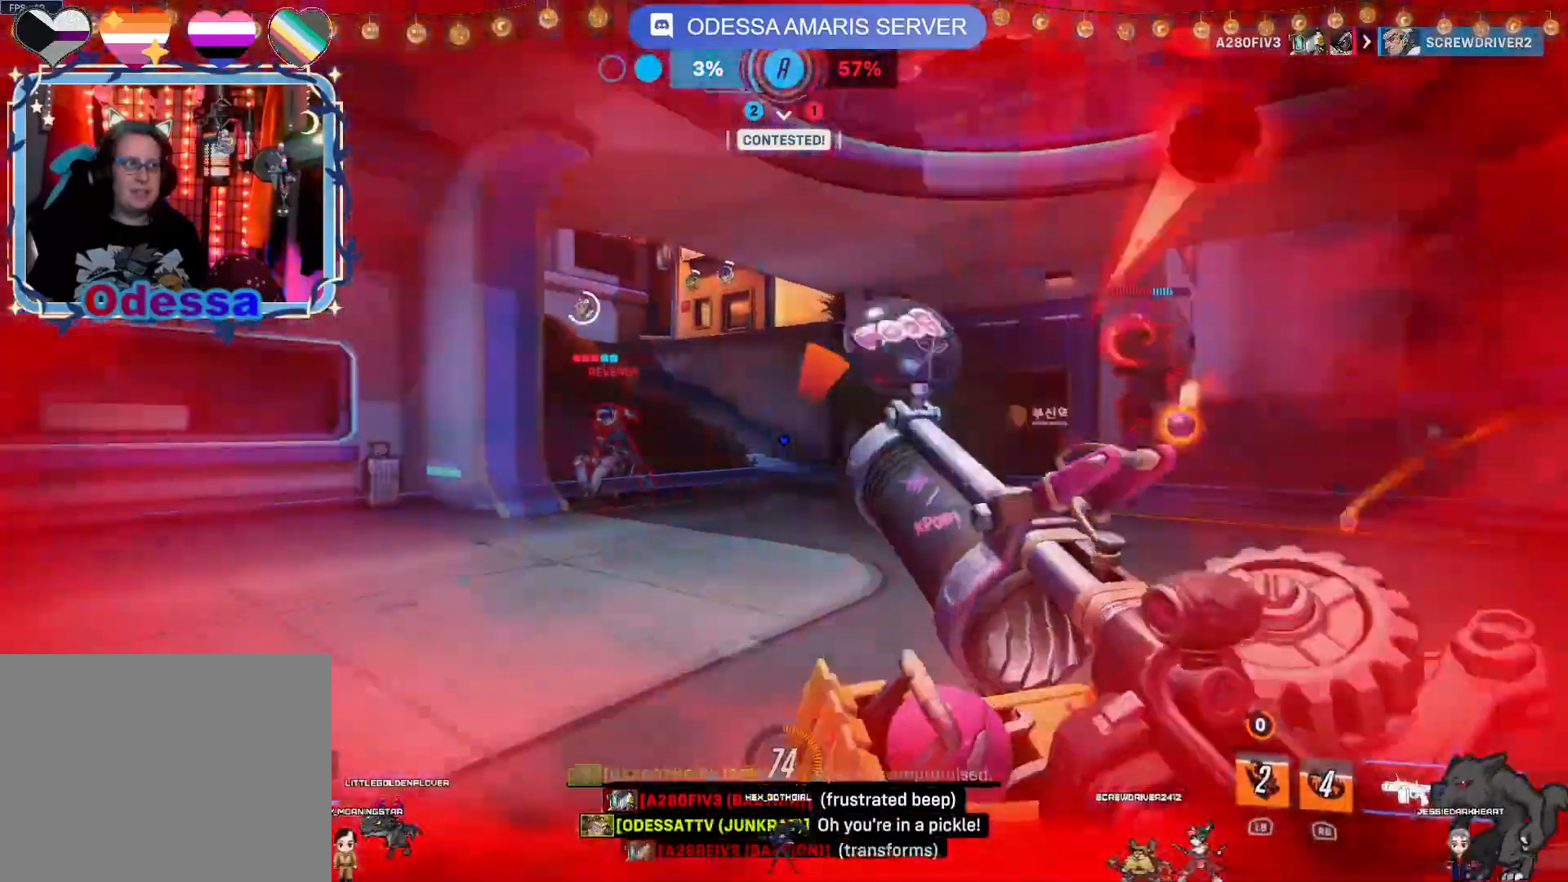
{"buttons": ["CROSS", "R2"], "left_stick": "up-right", "right_stick": "center", "events": [[17, "right_stick", "center"], [67, "left_stick", "up"], [367, "left_stick", "up-right"], [500, "CROSS", "down"]]}
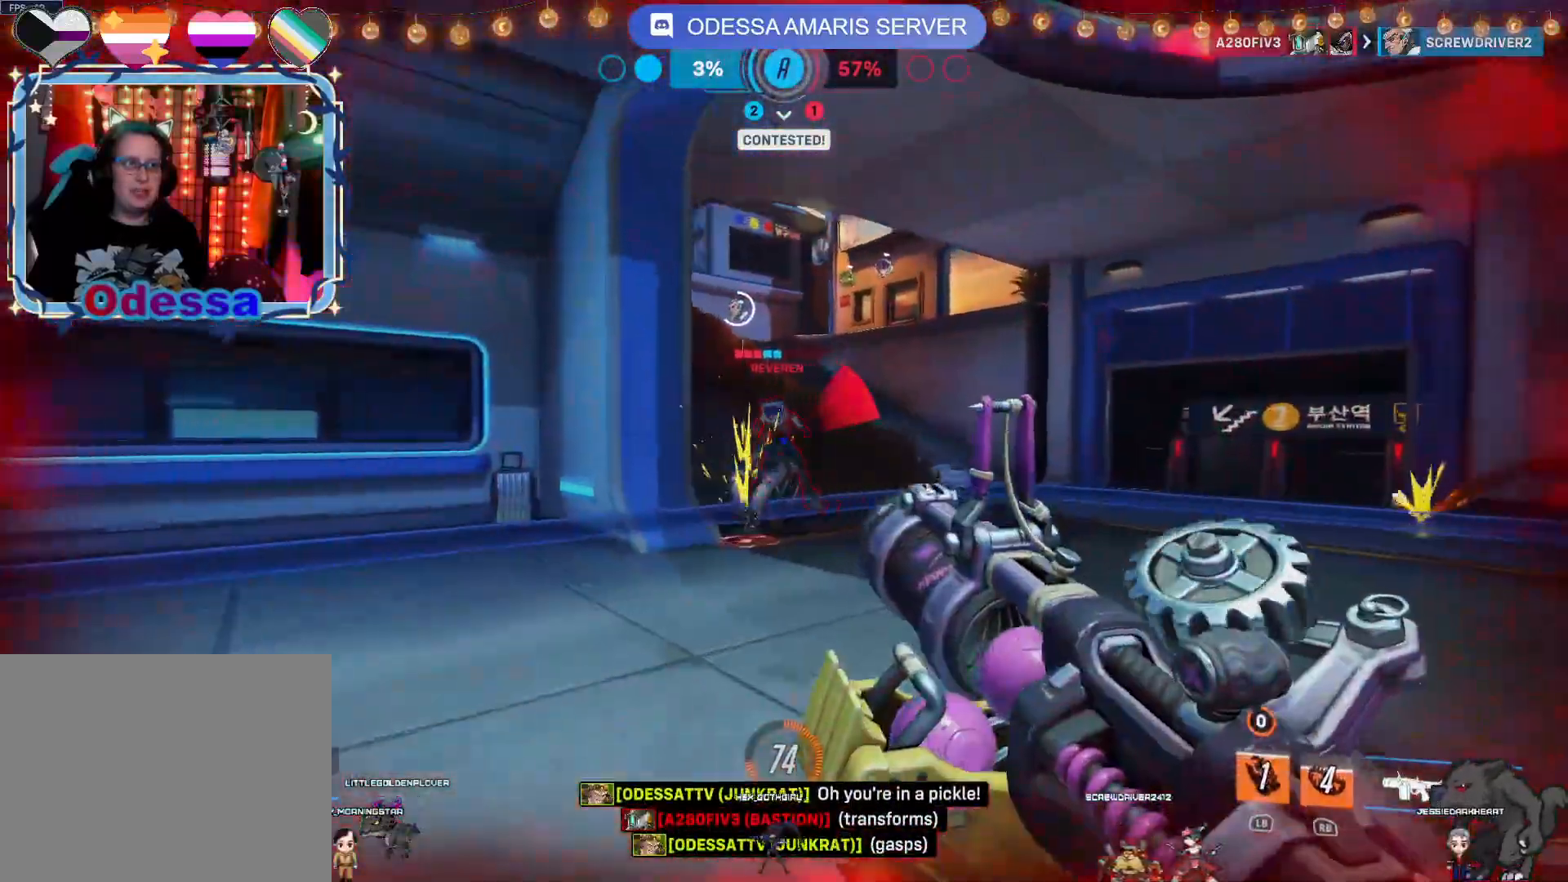
{"buttons": ["R2"], "left_stick": "left", "right_stick": "left", "events": [[83, "left_stick", "down-right"], [167, "CROSS", "up"], [200, "left_stick", "down-left"], [250, "left_stick", "left"], [367, "right_stick", "left"]]}
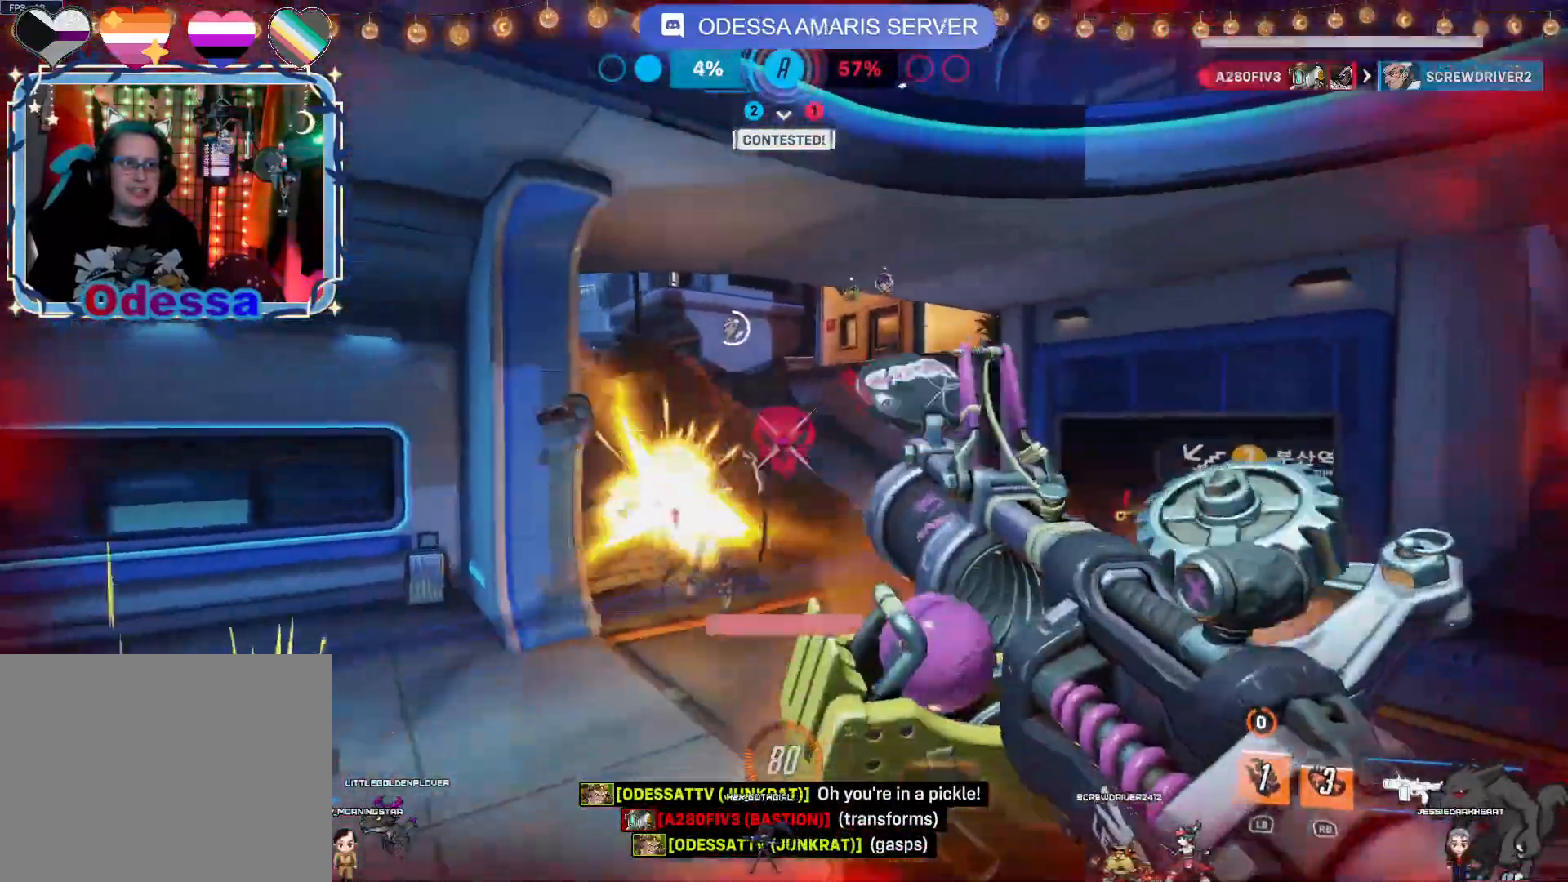
{"buttons": ["L1", "R2"], "left_stick": "right", "right_stick": "center", "events": [[17, "right_stick", "center"], [250, "left_stick", "down"], [433, "L1", "down"], [433, "left_stick", "right"]]}
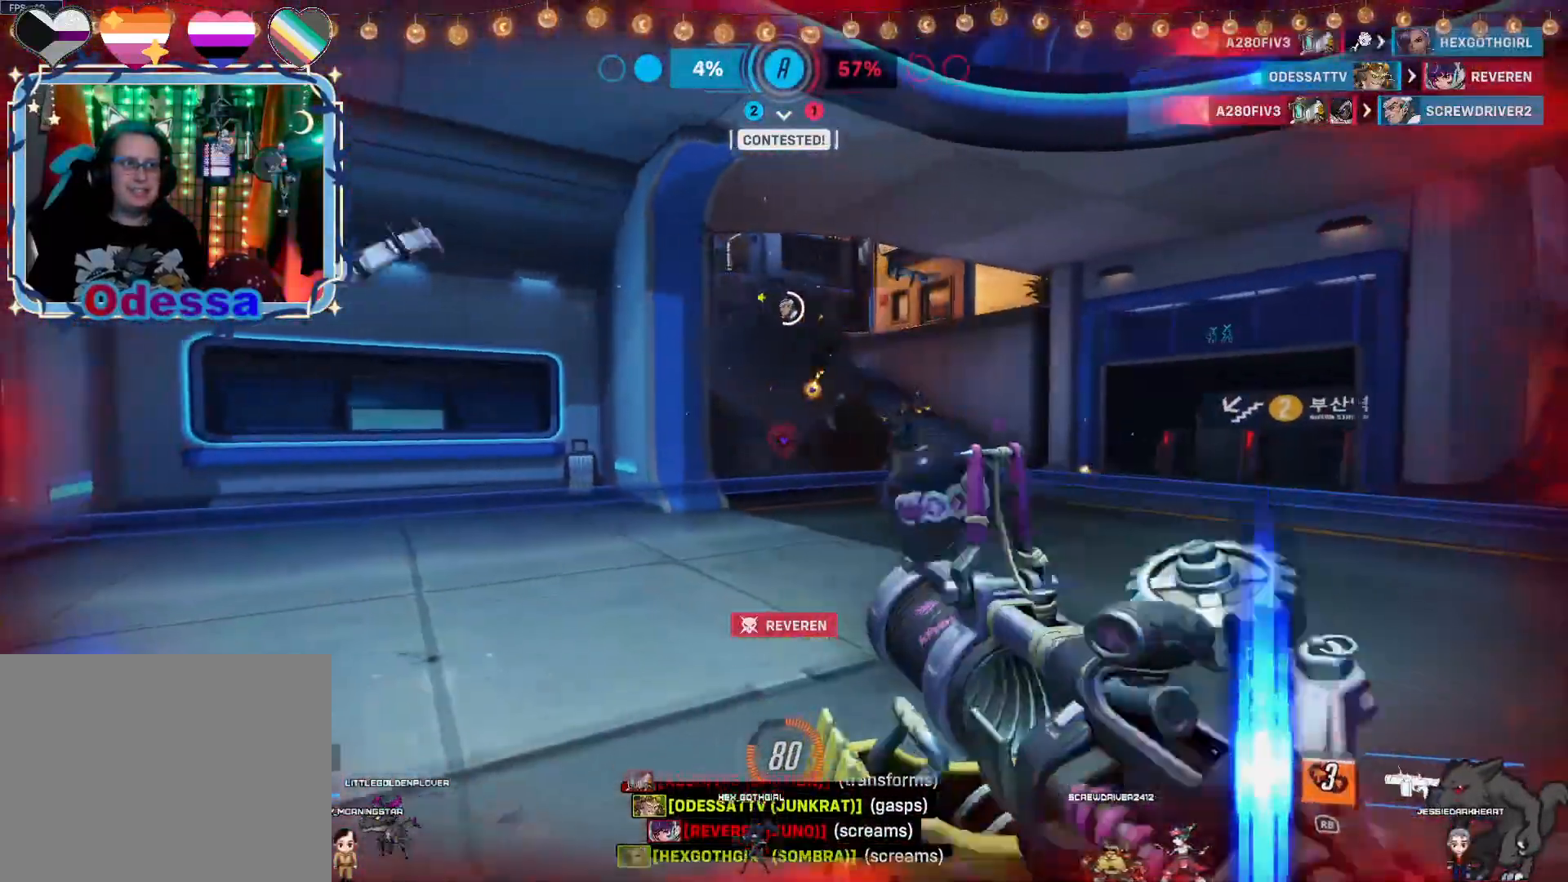
{"buttons": ["R2"], "left_stick": "left", "right_stick": "right", "events": [[83, "L1", "up"], [100, "CROSS", "down"], [100, "left_stick", "down-right"], [250, "CROSS", "up"], [250, "left_stick", "left"], [433, "right_stick", "right"]]}
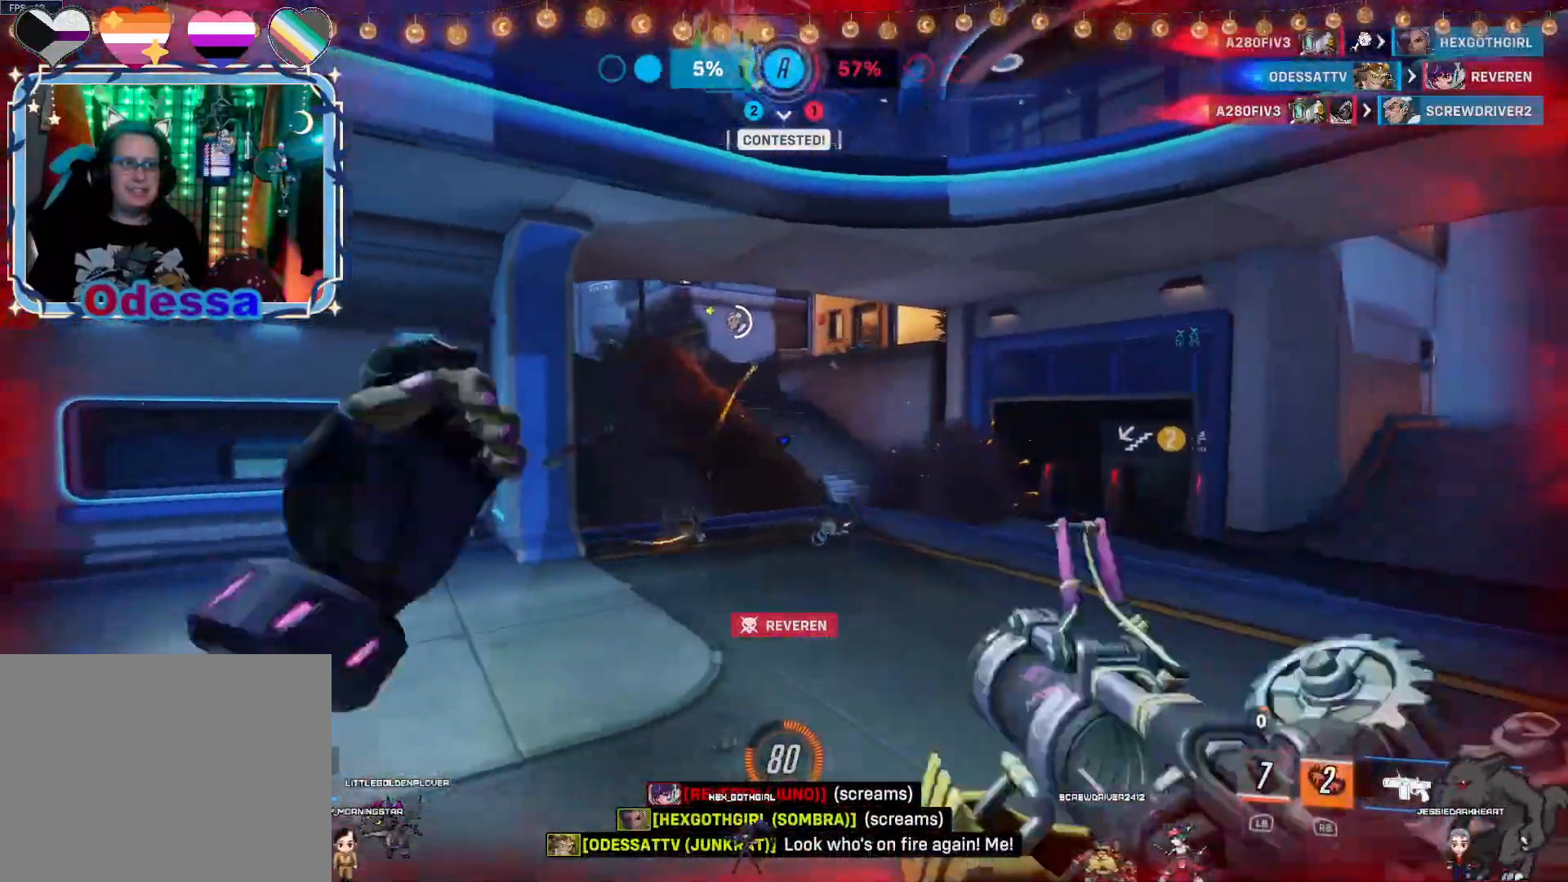
{"buttons": ["CROSS", "R2"], "left_stick": "left", "right_stick": "center", "events": [[417, "right_stick", "center"], [483, "CROSS", "down"]]}